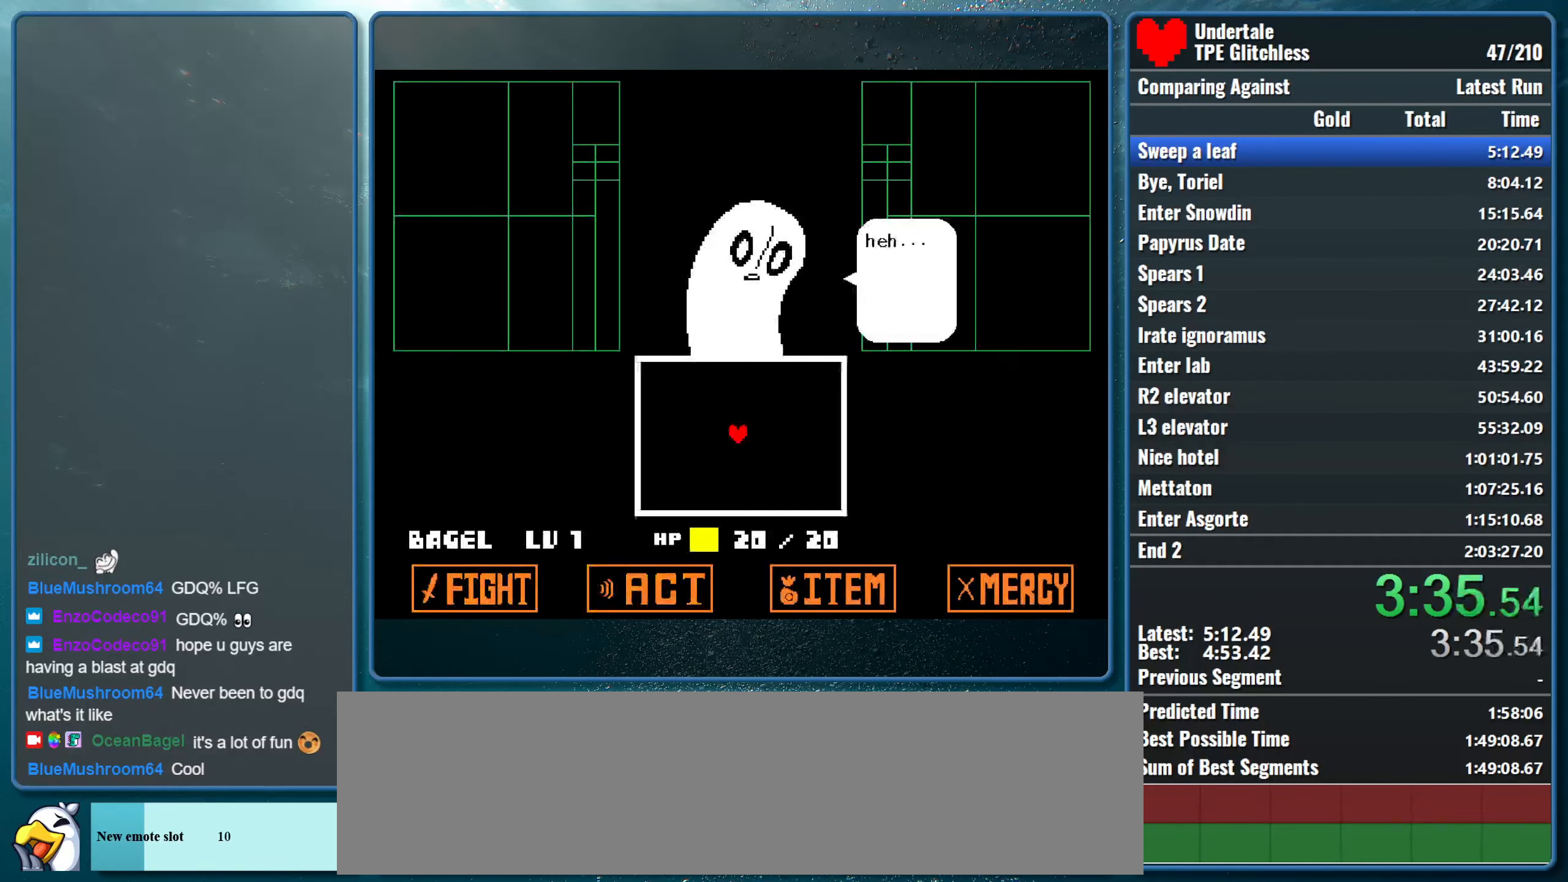
Gameplay with keyboard; each line is a JSON object with the keys held at the frame after it. "events" lists presses ("down") and releases ("up") of "alt", "c", "ctrl", "down", "left", "return", "right", "shift", "space", "up", "x" and "z" between this image and that frame as [ms after this image, input, new state], when the widget could be followed in between. No other keys are recorded. Mouse input is not recorded.
{"keys": [], "events": [[33, "return", "up"], [67, "return", "down"], [67, "z", "up"], [133, "z", "down"], [200, "return", "up"], [300, "z", "up"]]}
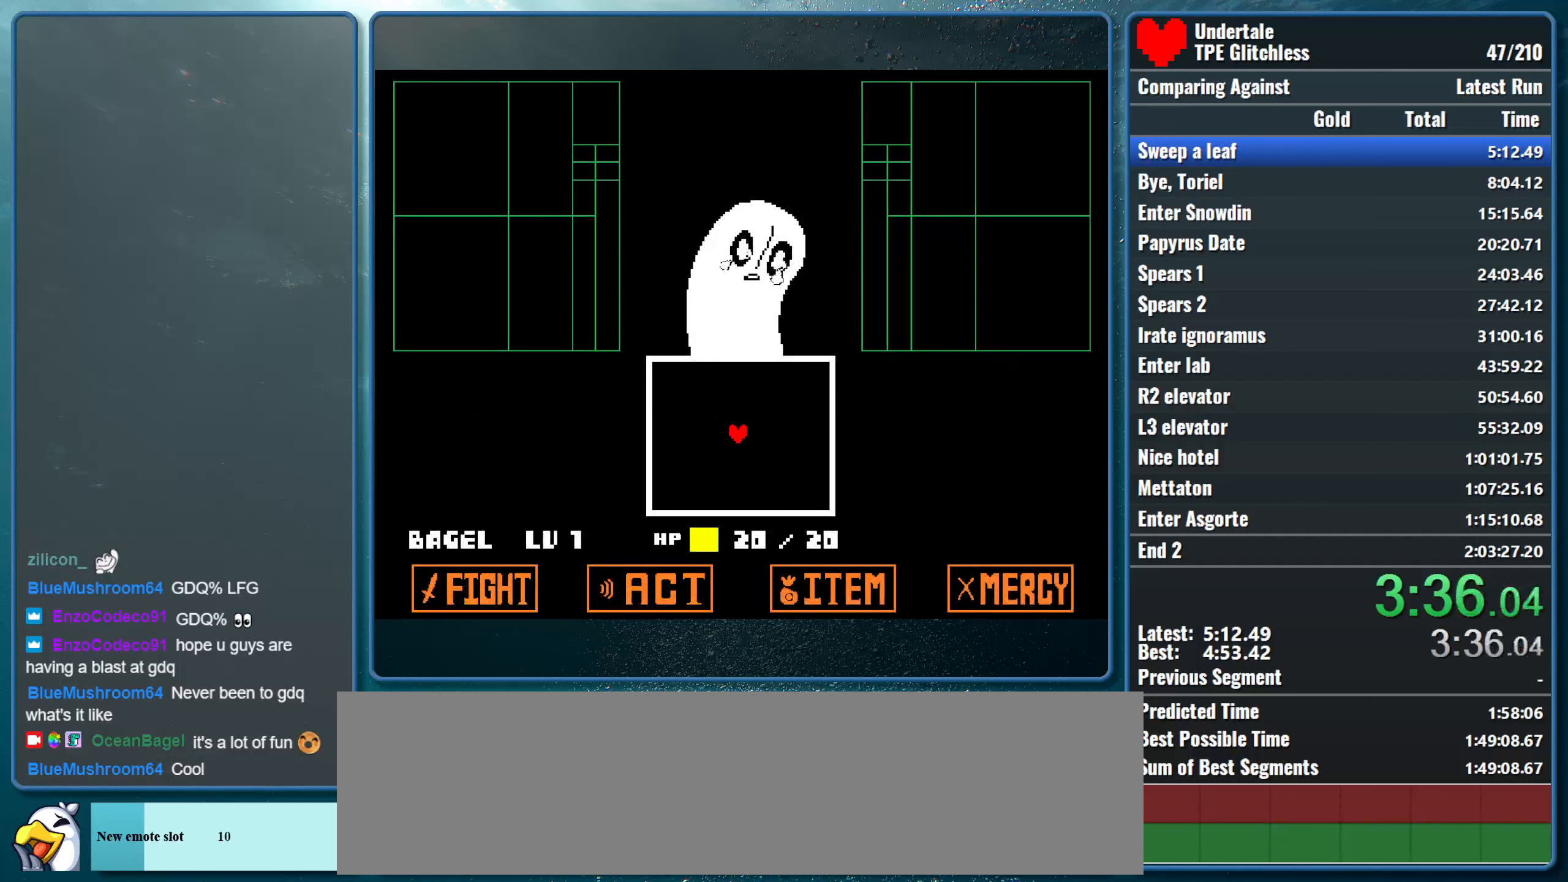
{"keys": [], "events": []}
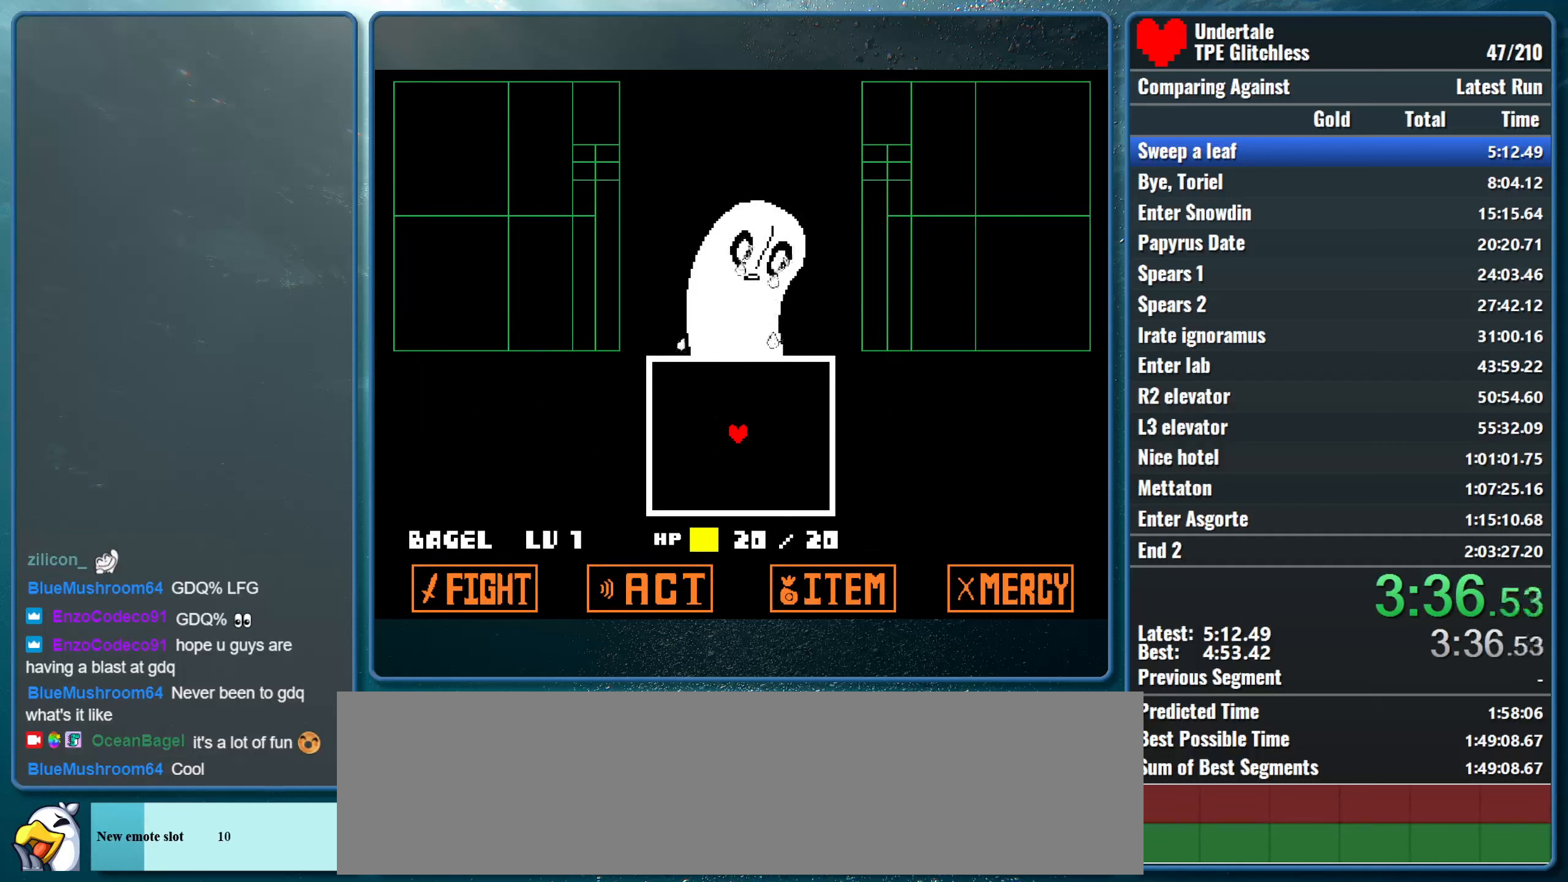
{"keys": [], "events": []}
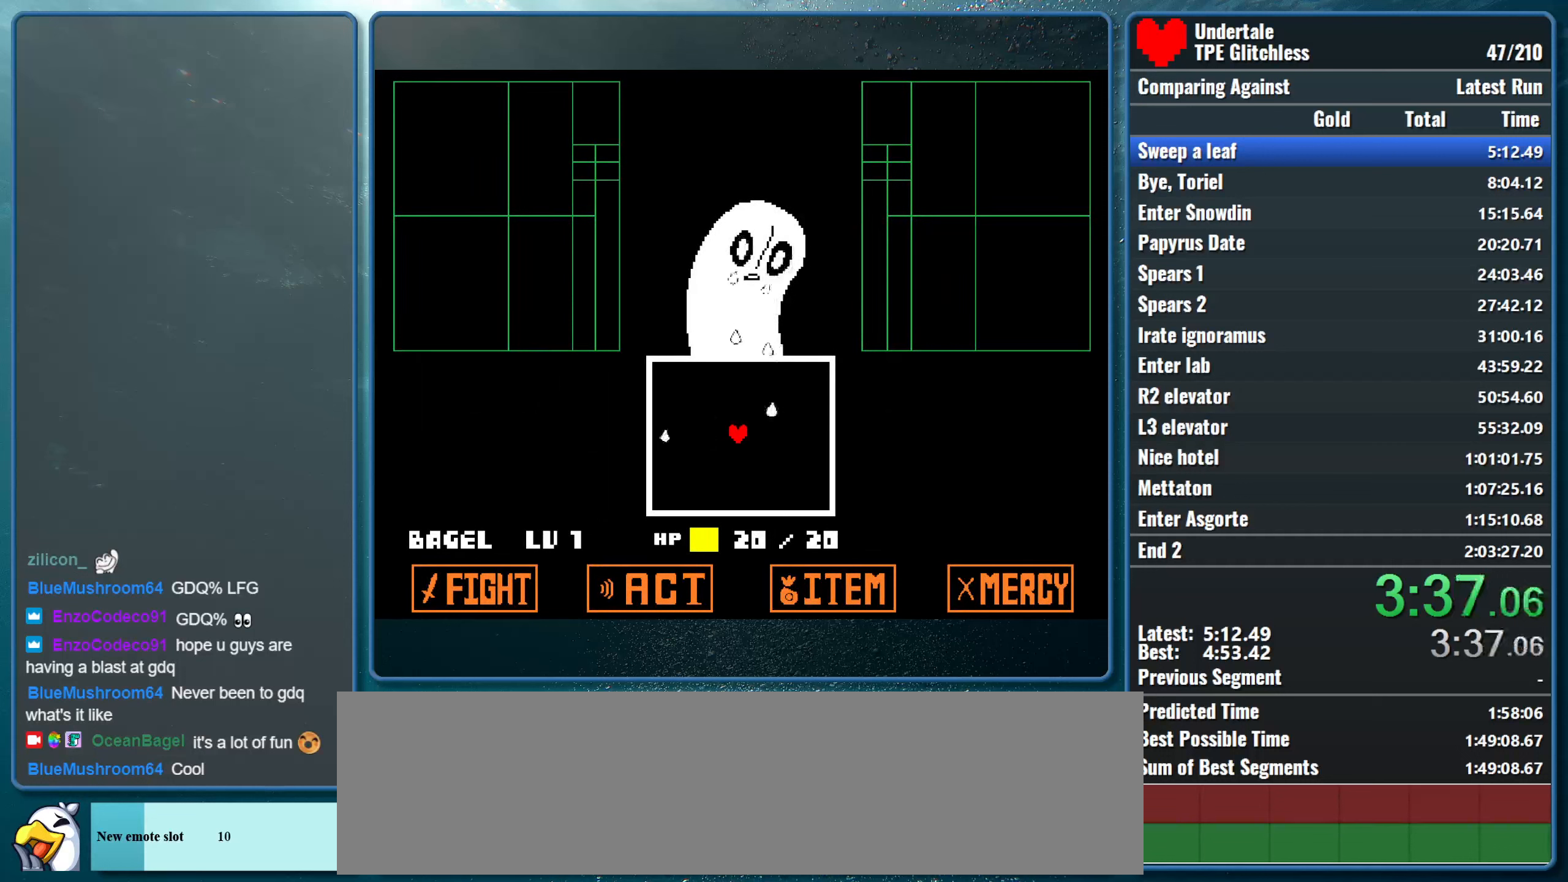
{"keys": [], "events": [[100, "down", "down"], [100, "left", "down"], [200, "down", "up"], [466, "left", "up"]]}
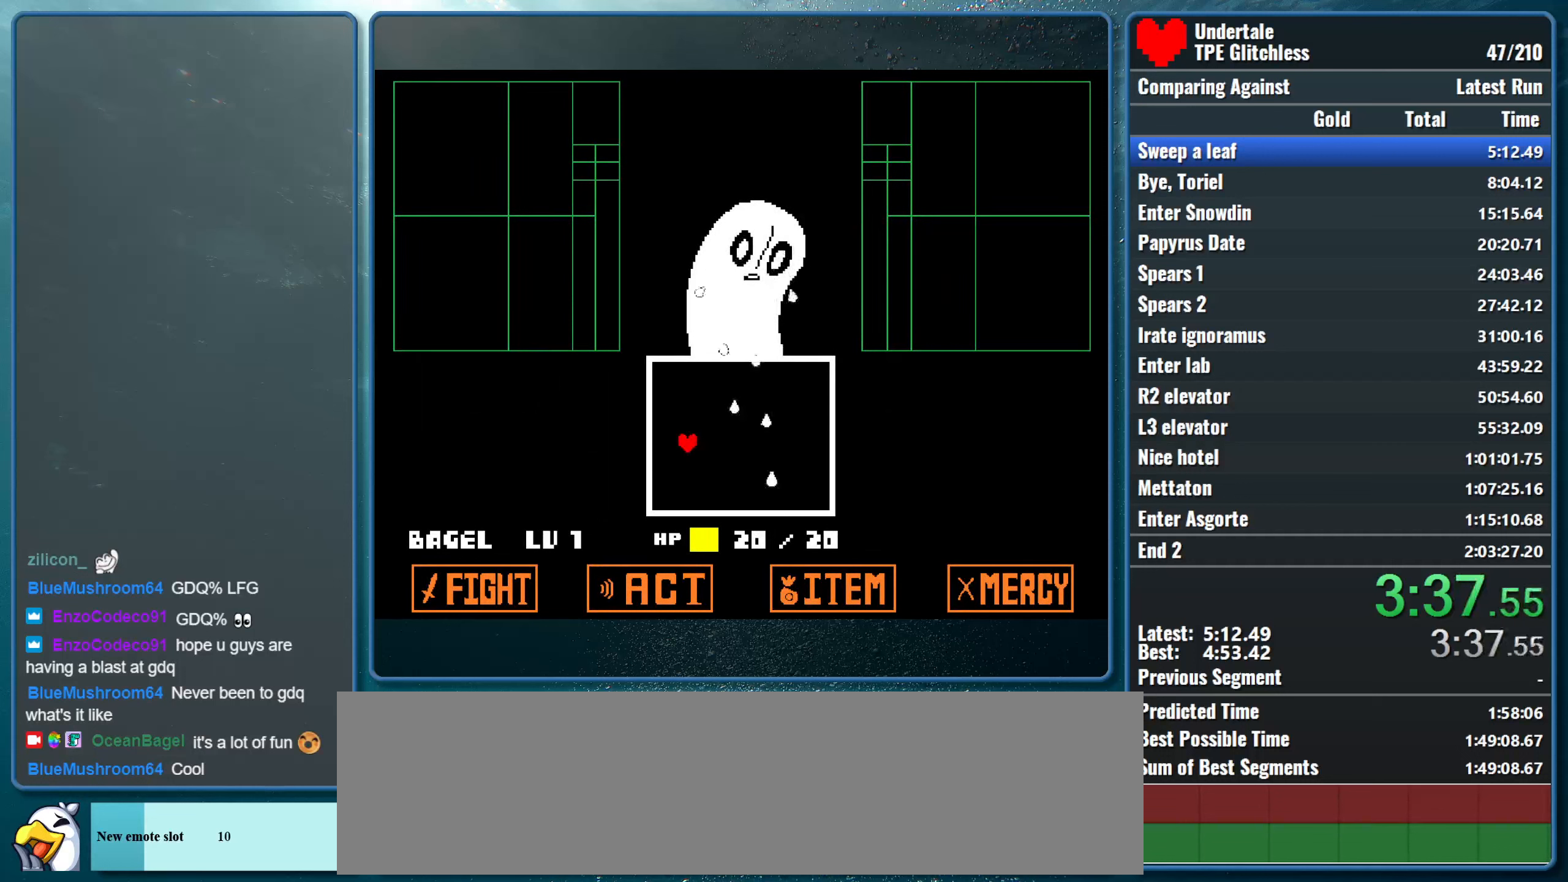
{"keys": [], "events": []}
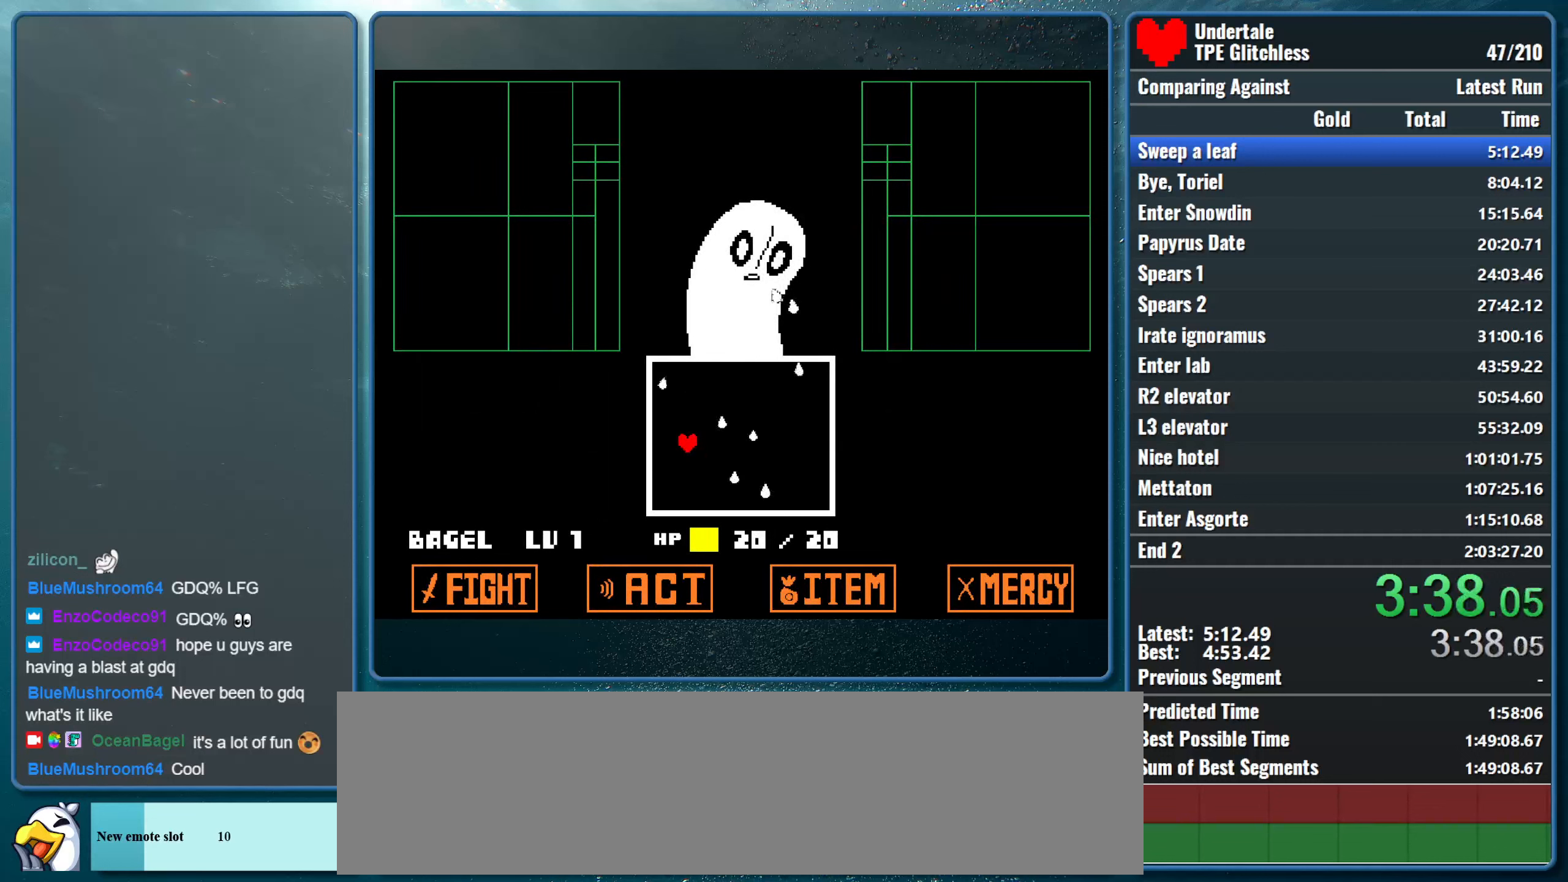
{"keys": ["right"], "events": [[333, "right", "down"]]}
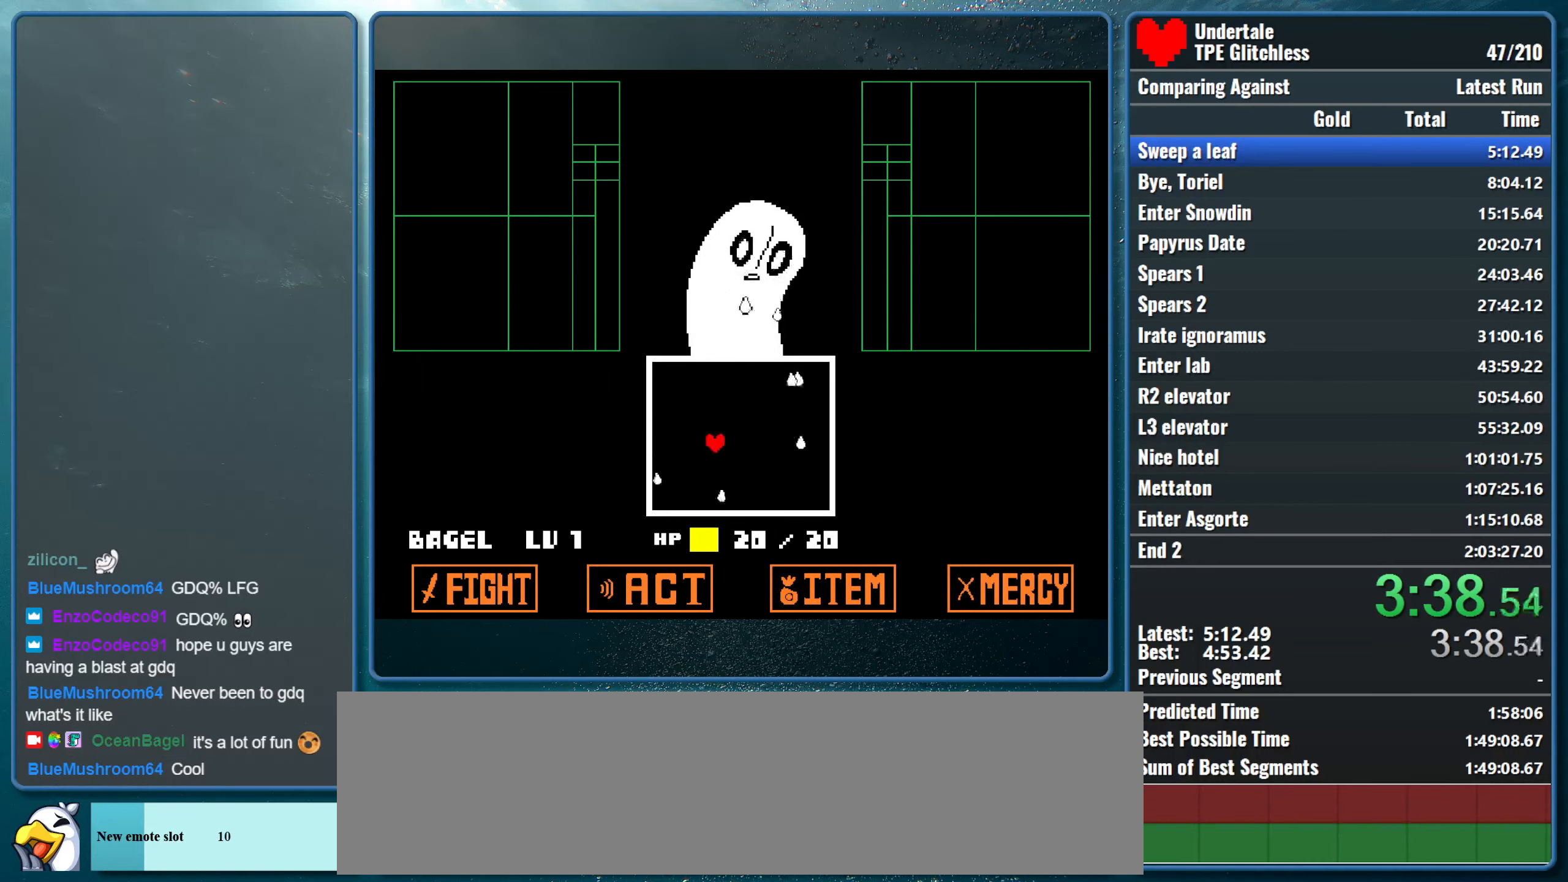
{"keys": [], "events": [[100, "right", "up"]]}
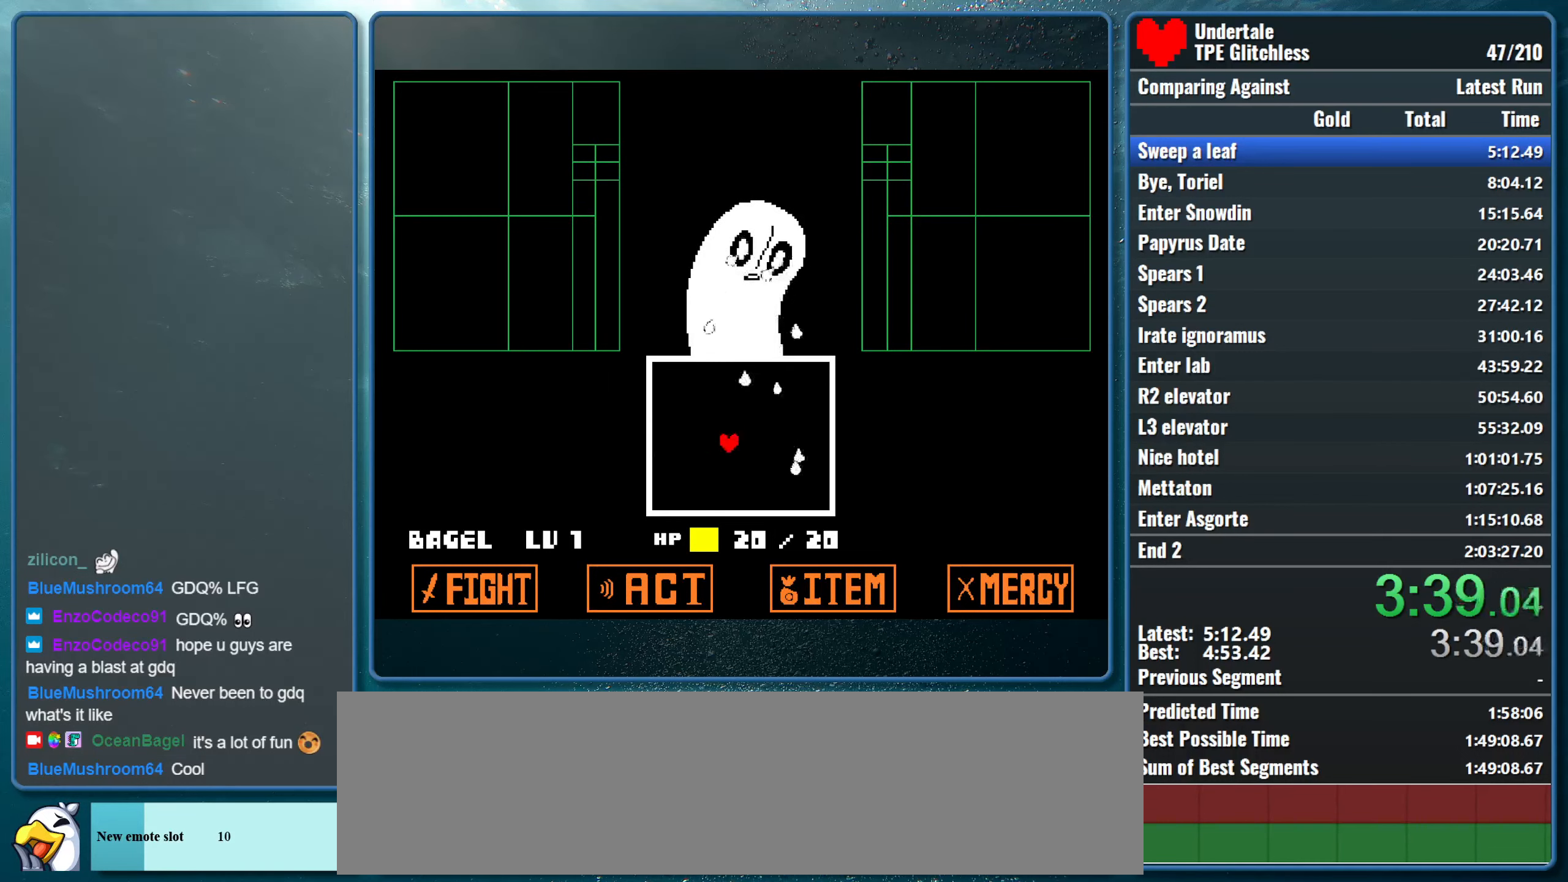
{"keys": ["right"], "events": [[233, "left", "down"], [333, "left", "up"], [500, "right", "down"]]}
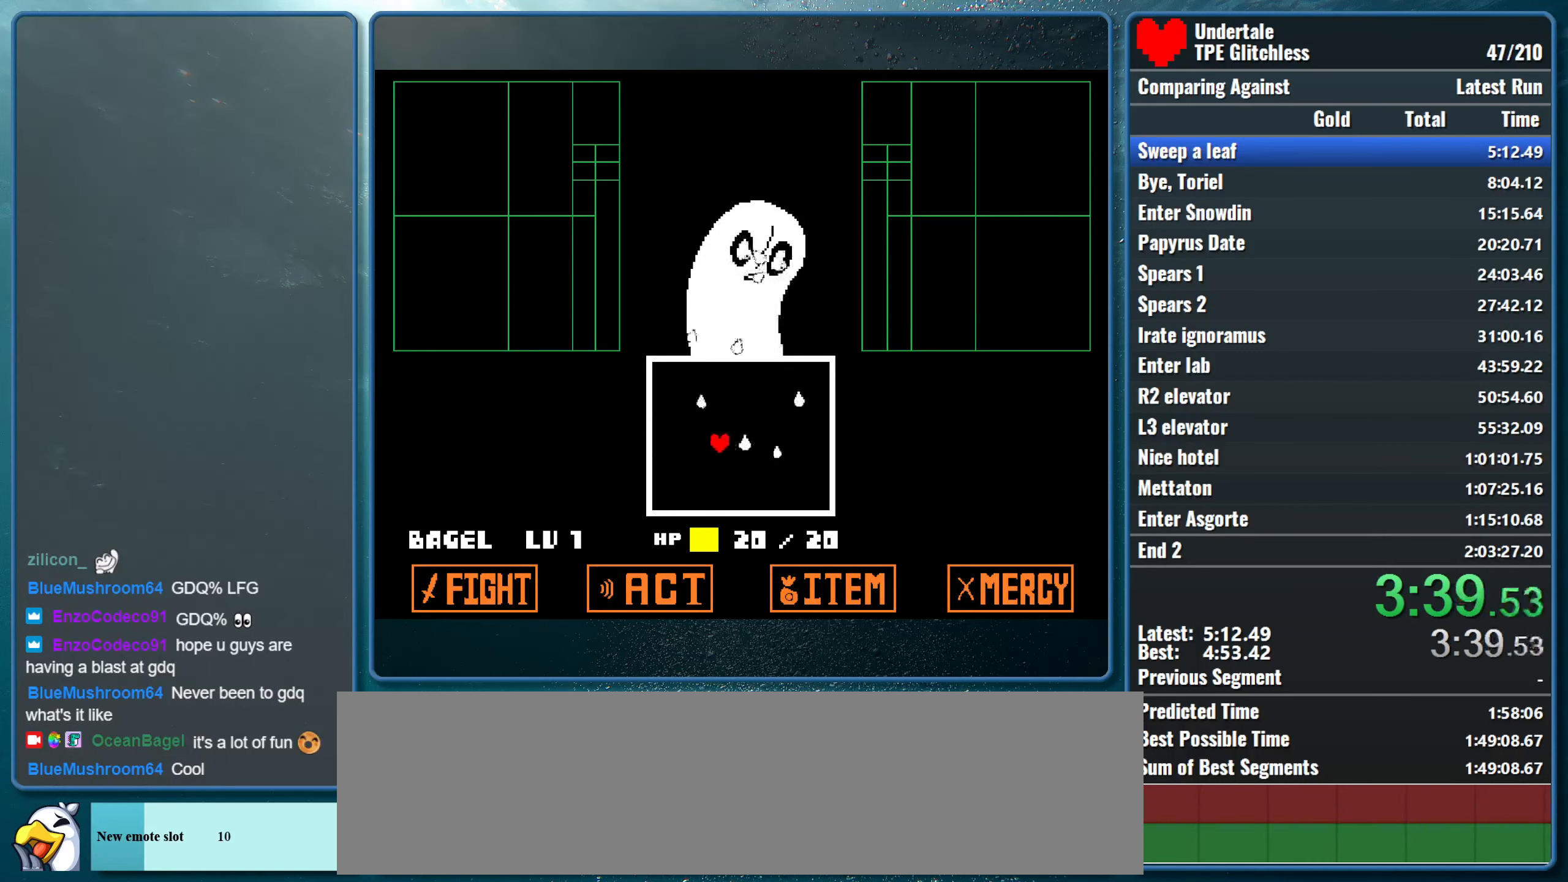
{"keys": [], "events": [[366, "right", "up"]]}
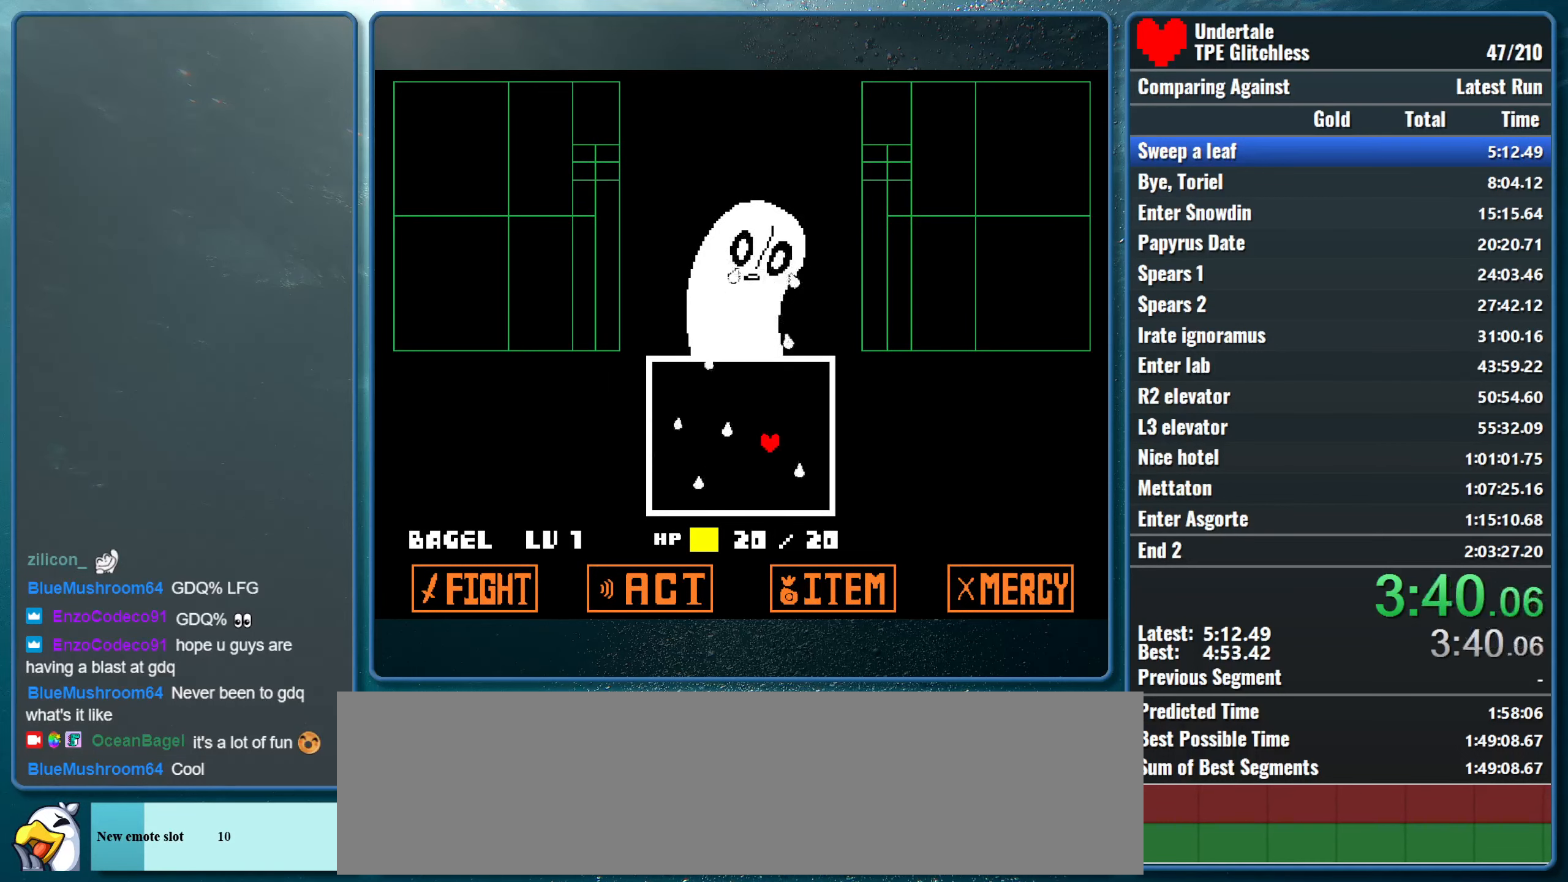
{"keys": [], "events": [[233, "left", "down"], [400, "left", "up"]]}
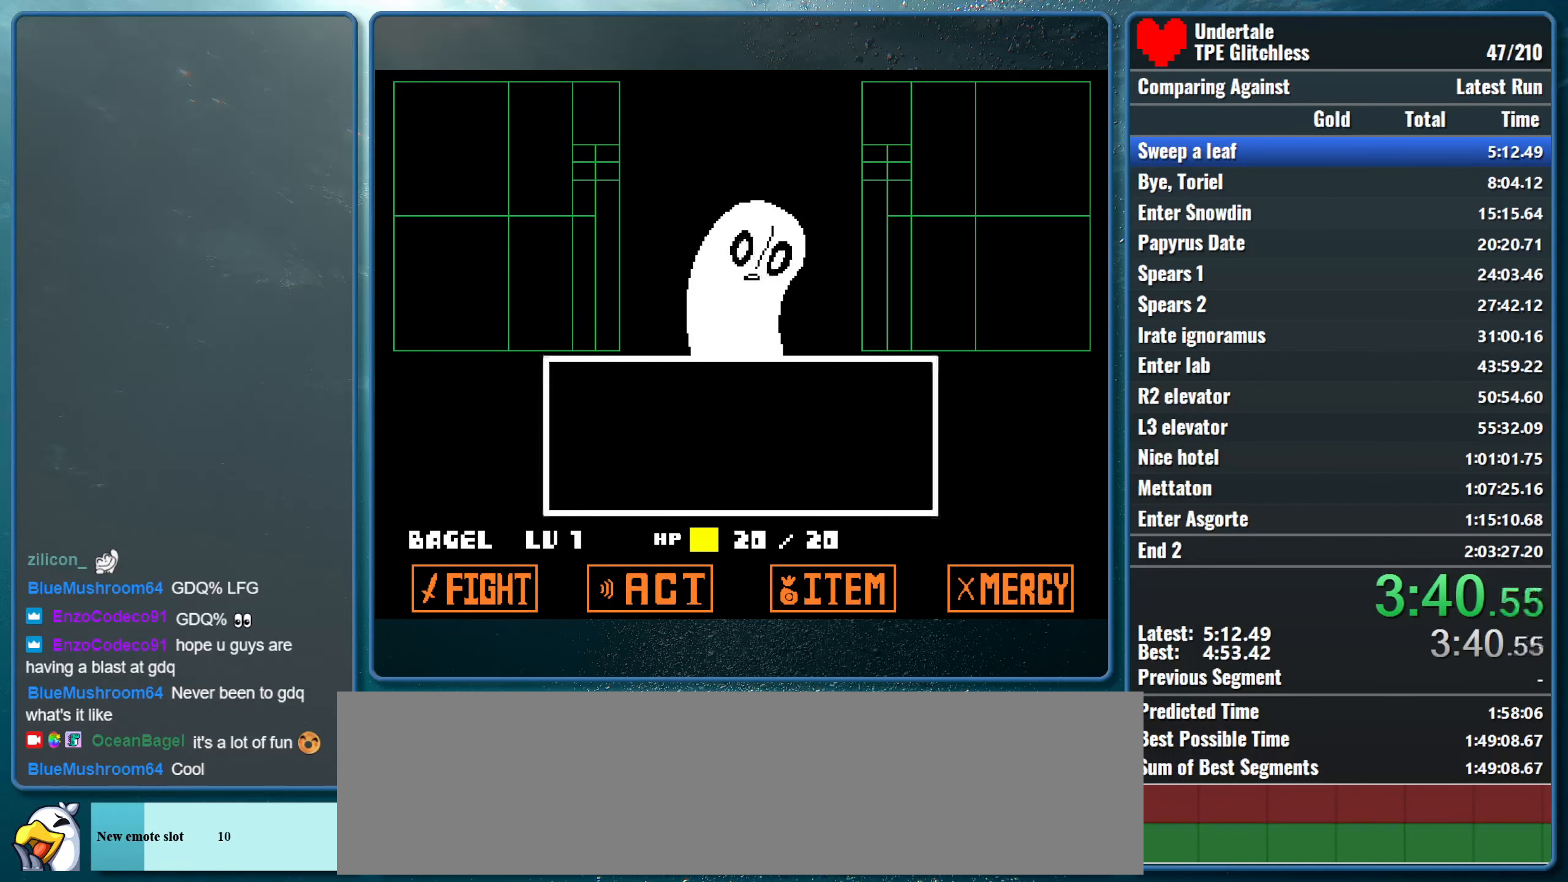
{"keys": [], "events": [[366, "z", "down"], [466, "z", "up"]]}
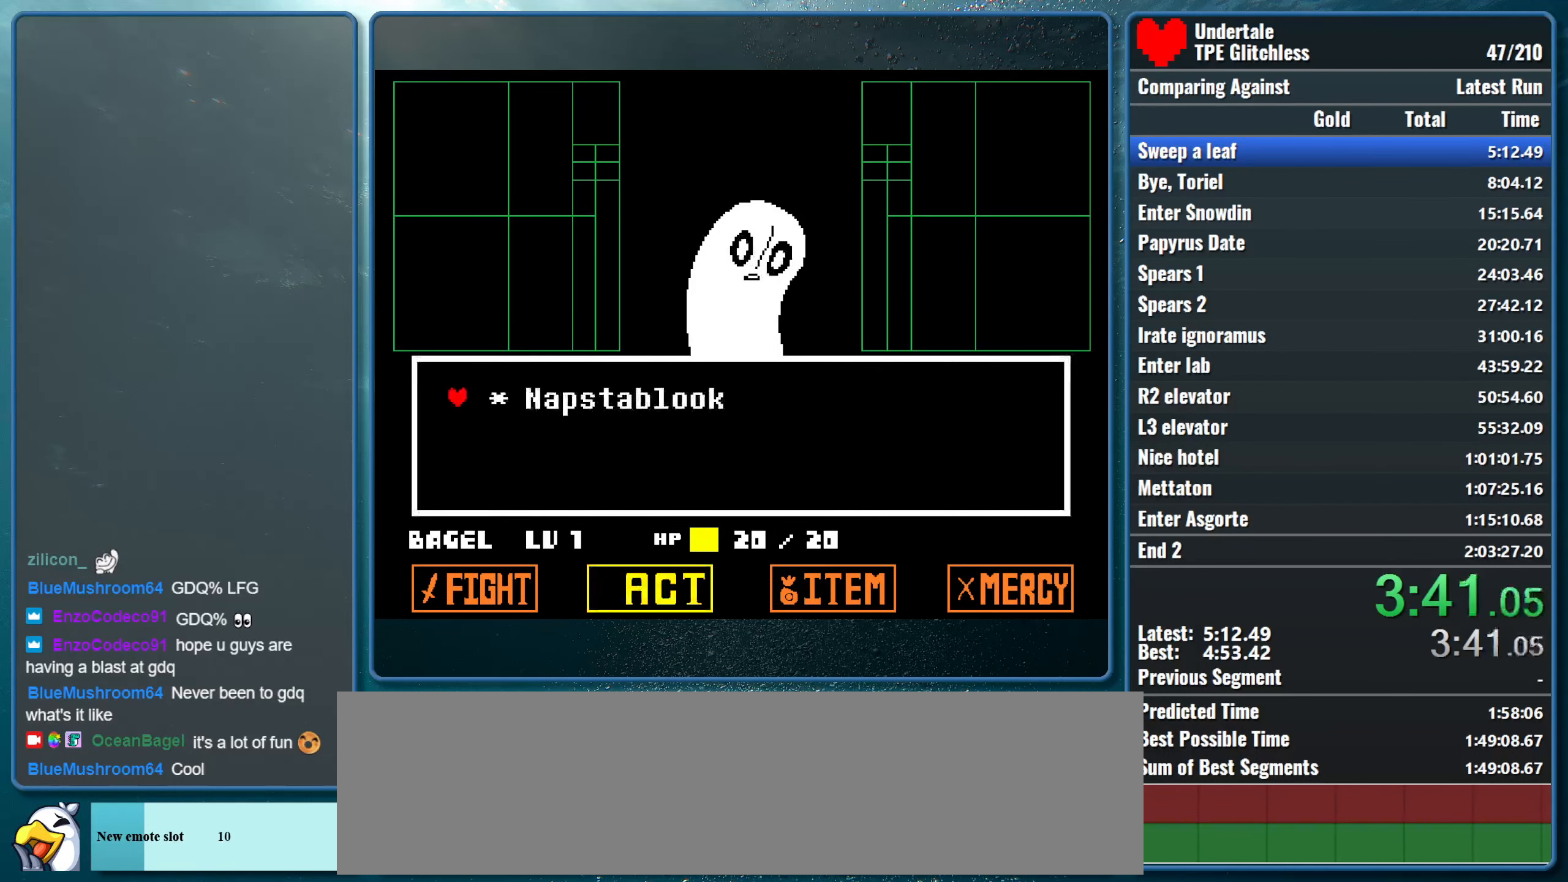
{"keys": ["return", "x", "z"], "events": [[33, "z", "down"], [133, "down", "down"], [133, "right", "down"], [133, "z", "up"], [234, "down", "up"], [234, "right", "up"], [234, "z", "down"], [300, "shift", "down"], [334, "z", "up"], [367, "return", "down"], [400, "shift", "up"], [400, "x", "down"], [434, "z", "down"]]}
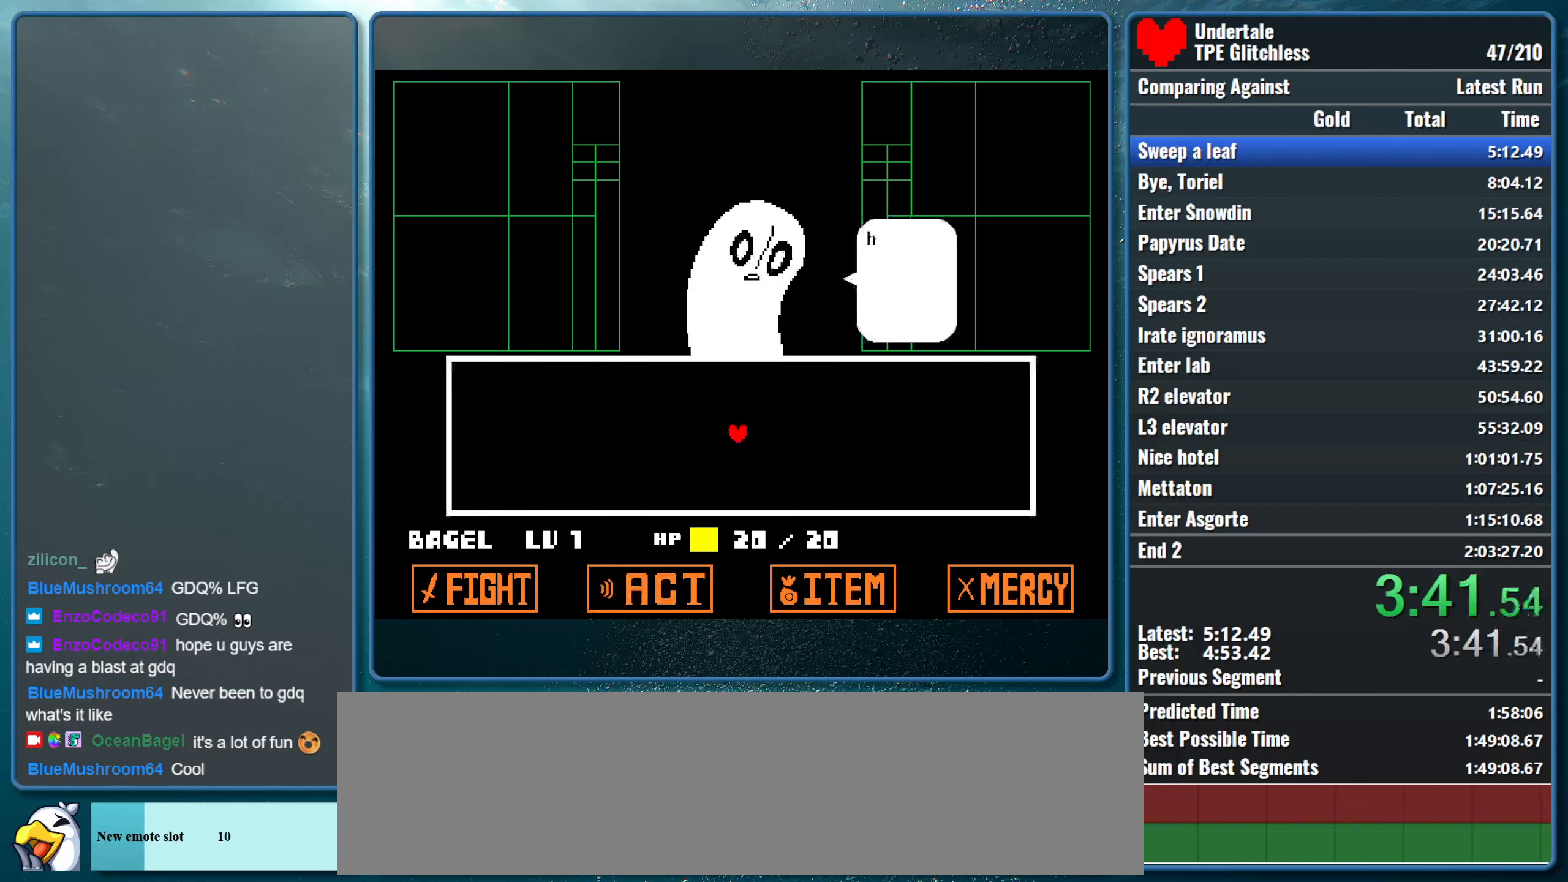
{"keys": [], "events": [[34, "x", "up"], [67, "return", "up"], [67, "z", "up"], [134, "return", "down"], [134, "z", "down"], [200, "return", "up"], [234, "z", "up"], [300, "return", "down"], [334, "return", "up"], [334, "z", "down"], [400, "return", "down"], [434, "z", "up"], [500, "return", "up"]]}
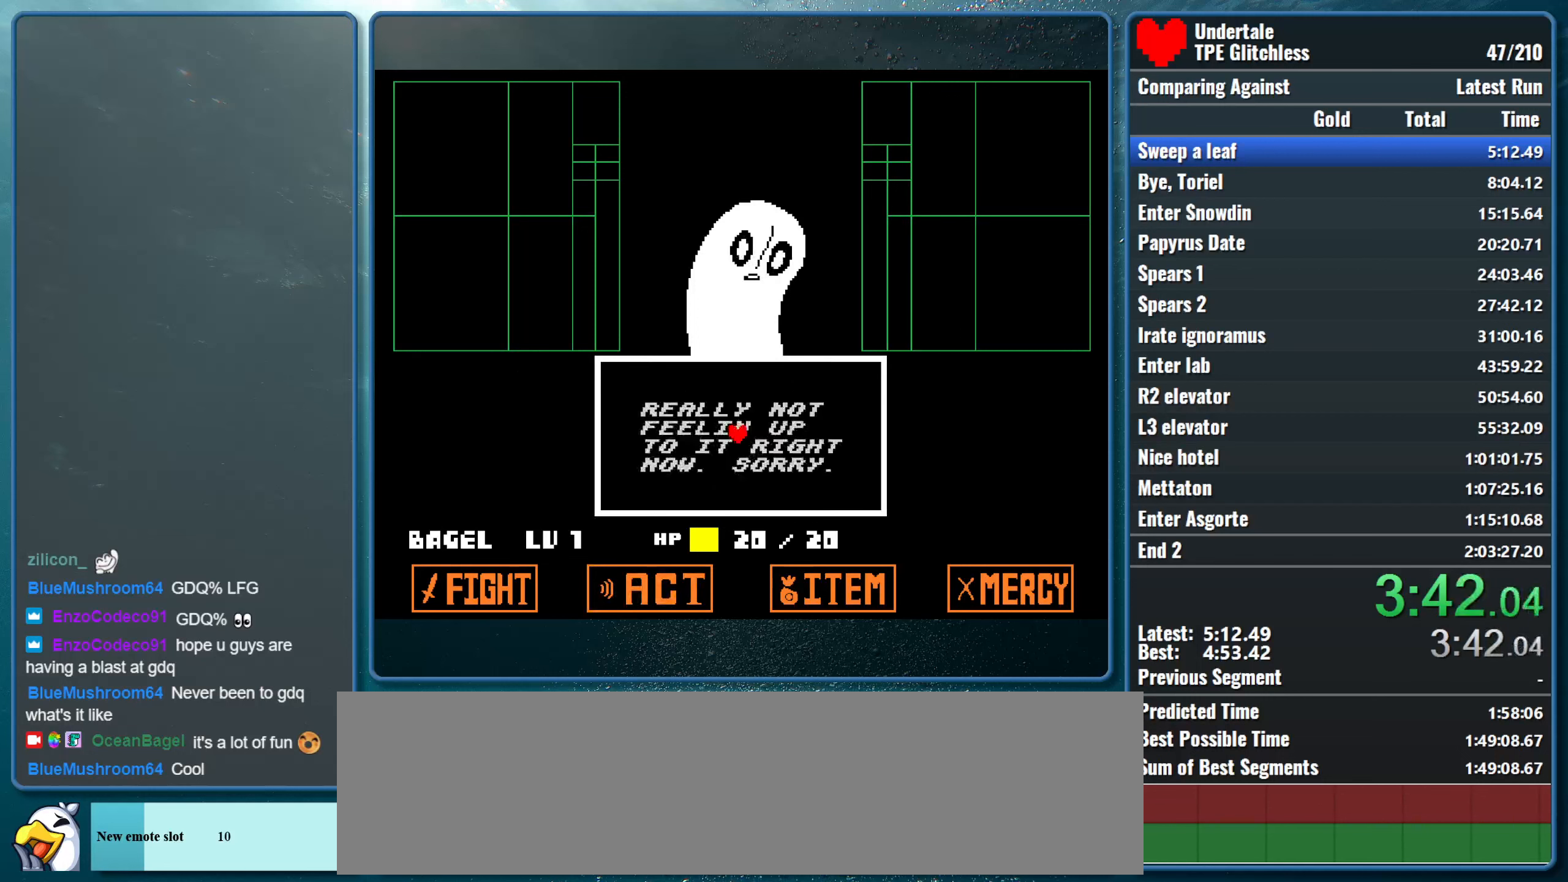
{"keys": [], "events": [[34, "return", "down"], [34, "z", "down"], [100, "return", "up"], [167, "z", "up"]]}
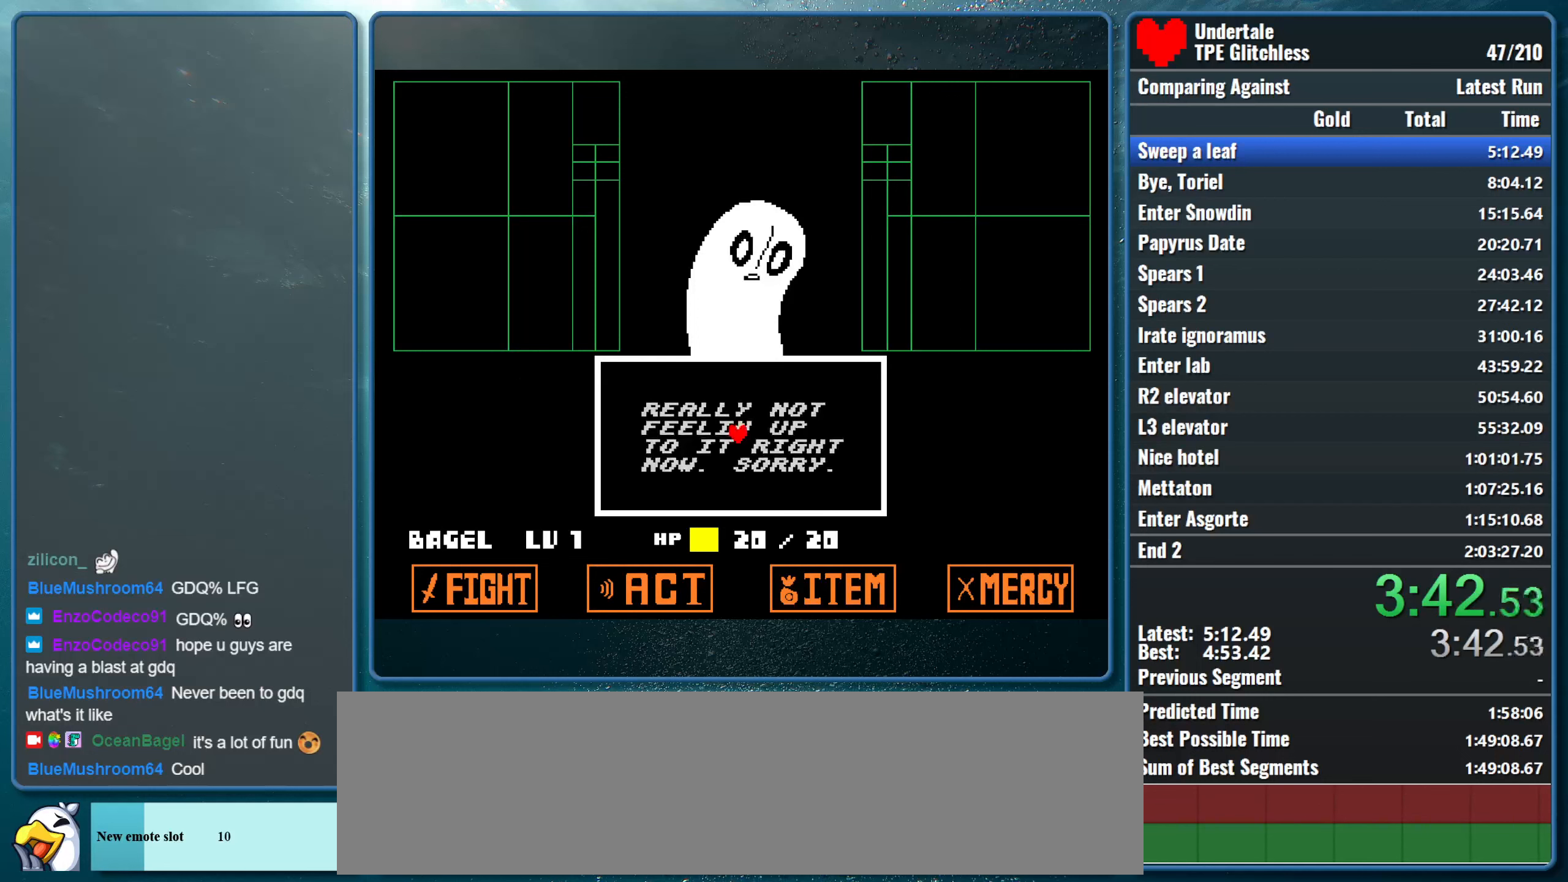
{"keys": [], "events": []}
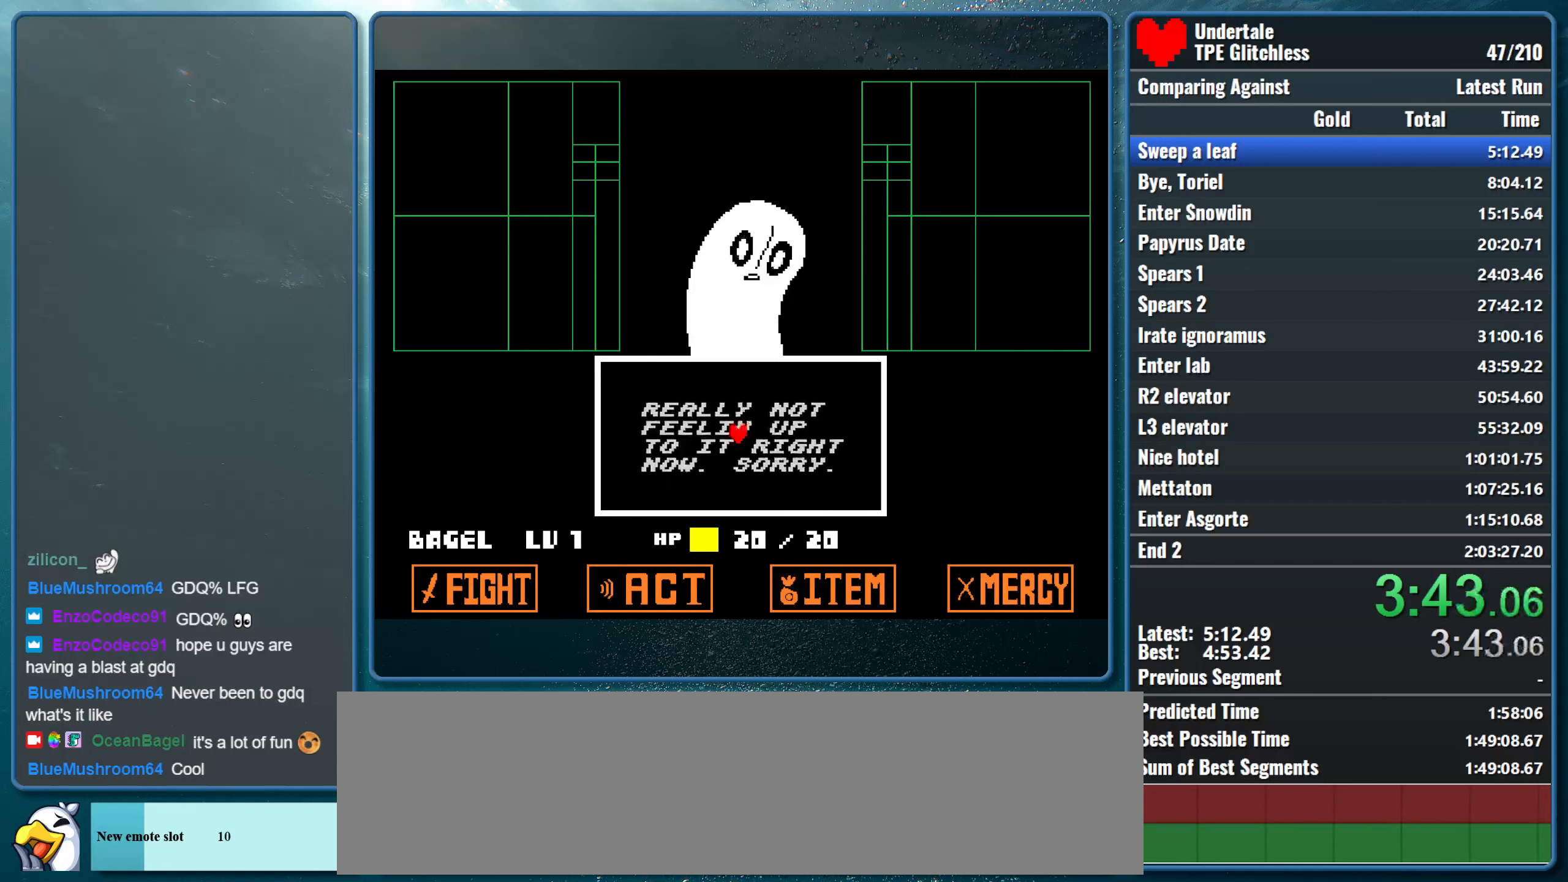
{"keys": ["left", "up"], "events": [[34, "left", "down"], [67, "up", "down"]]}
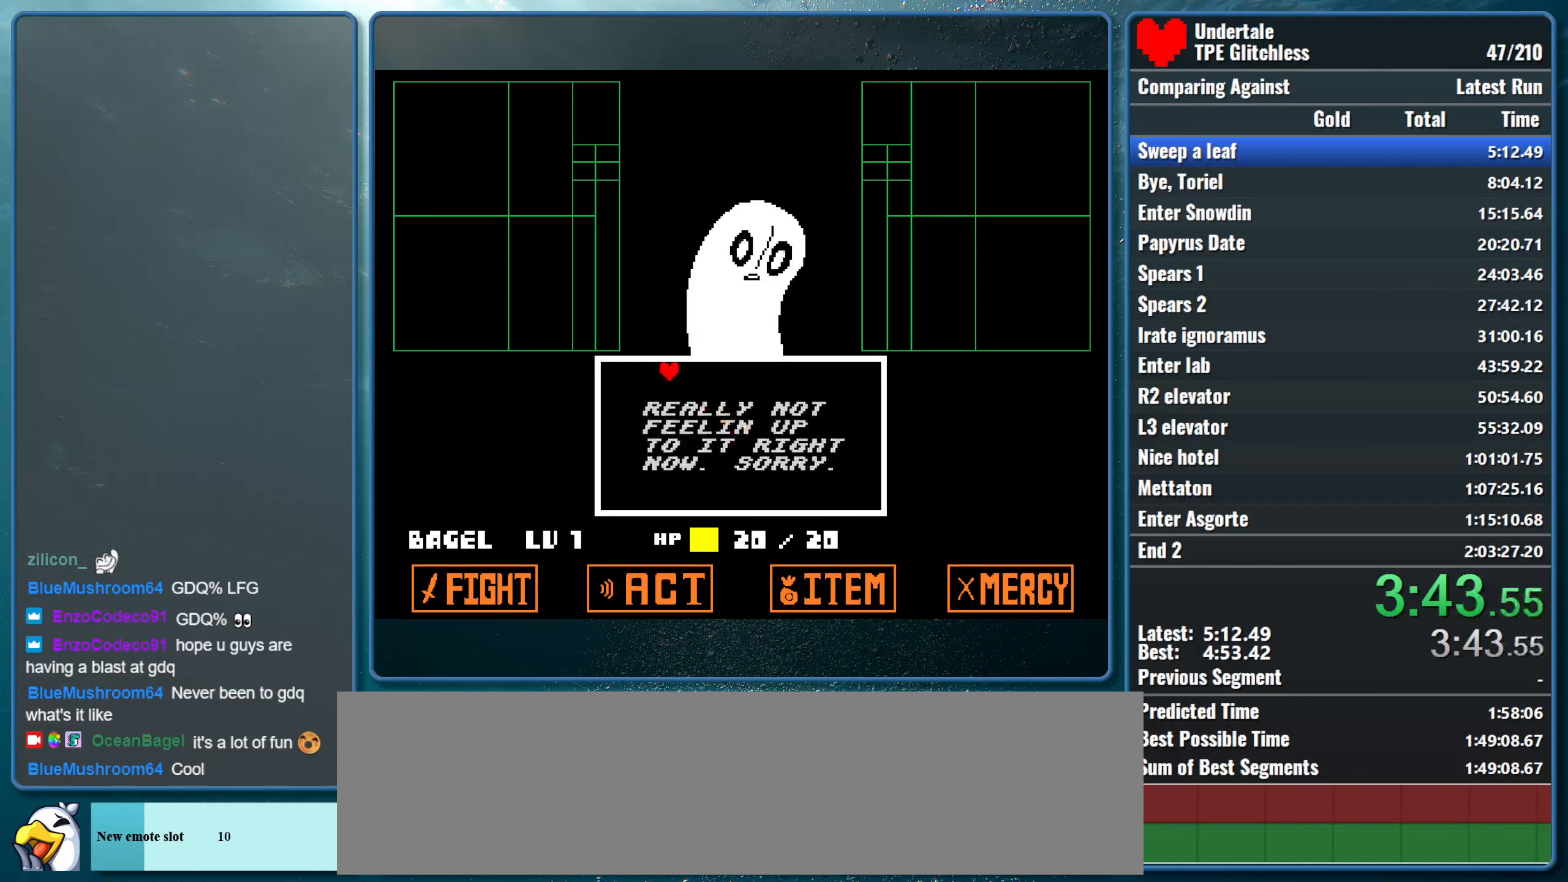
{"keys": ["down", "left"], "events": [[67, "down", "down"], [67, "up", "up"]]}
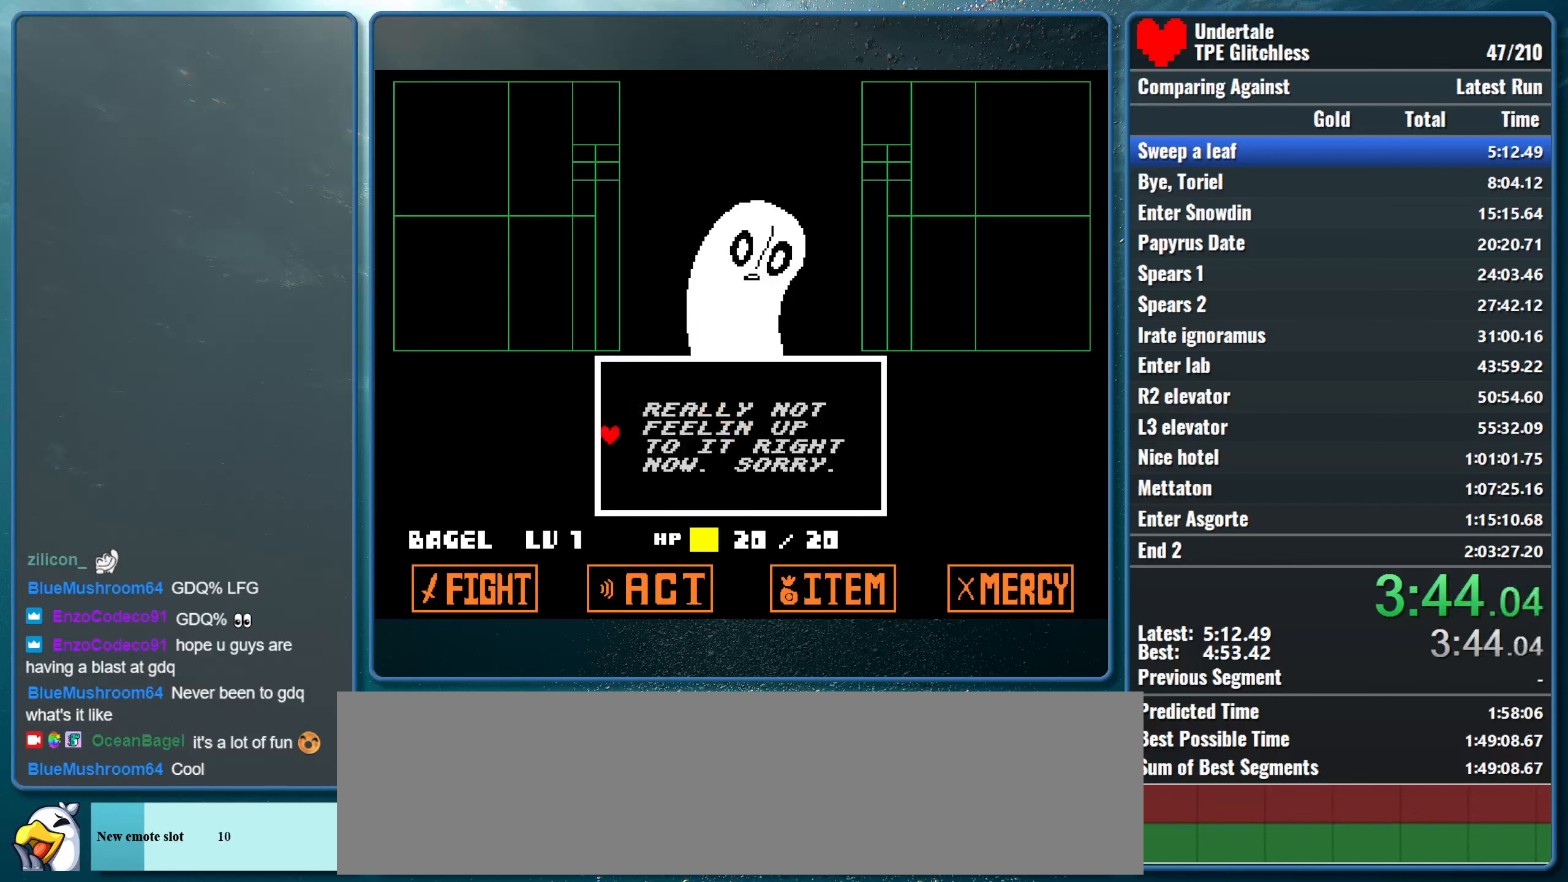
{"keys": ["right"], "events": [[34, "left", "up"], [34, "right", "down"], [467, "down", "up"]]}
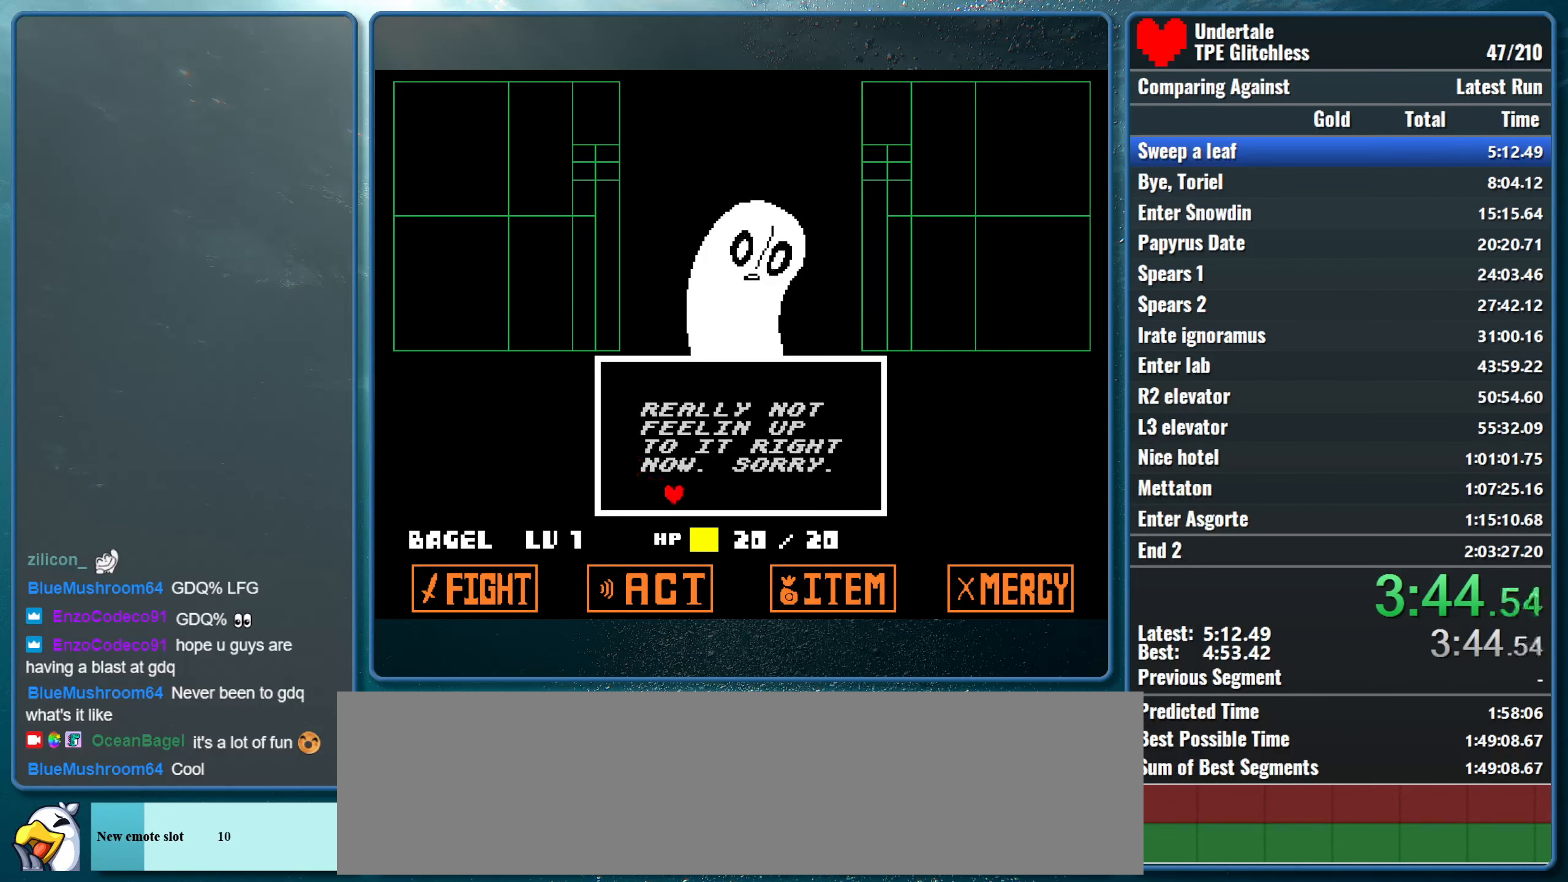
{"keys": ["right", "up"], "events": [[34, "up", "down"]]}
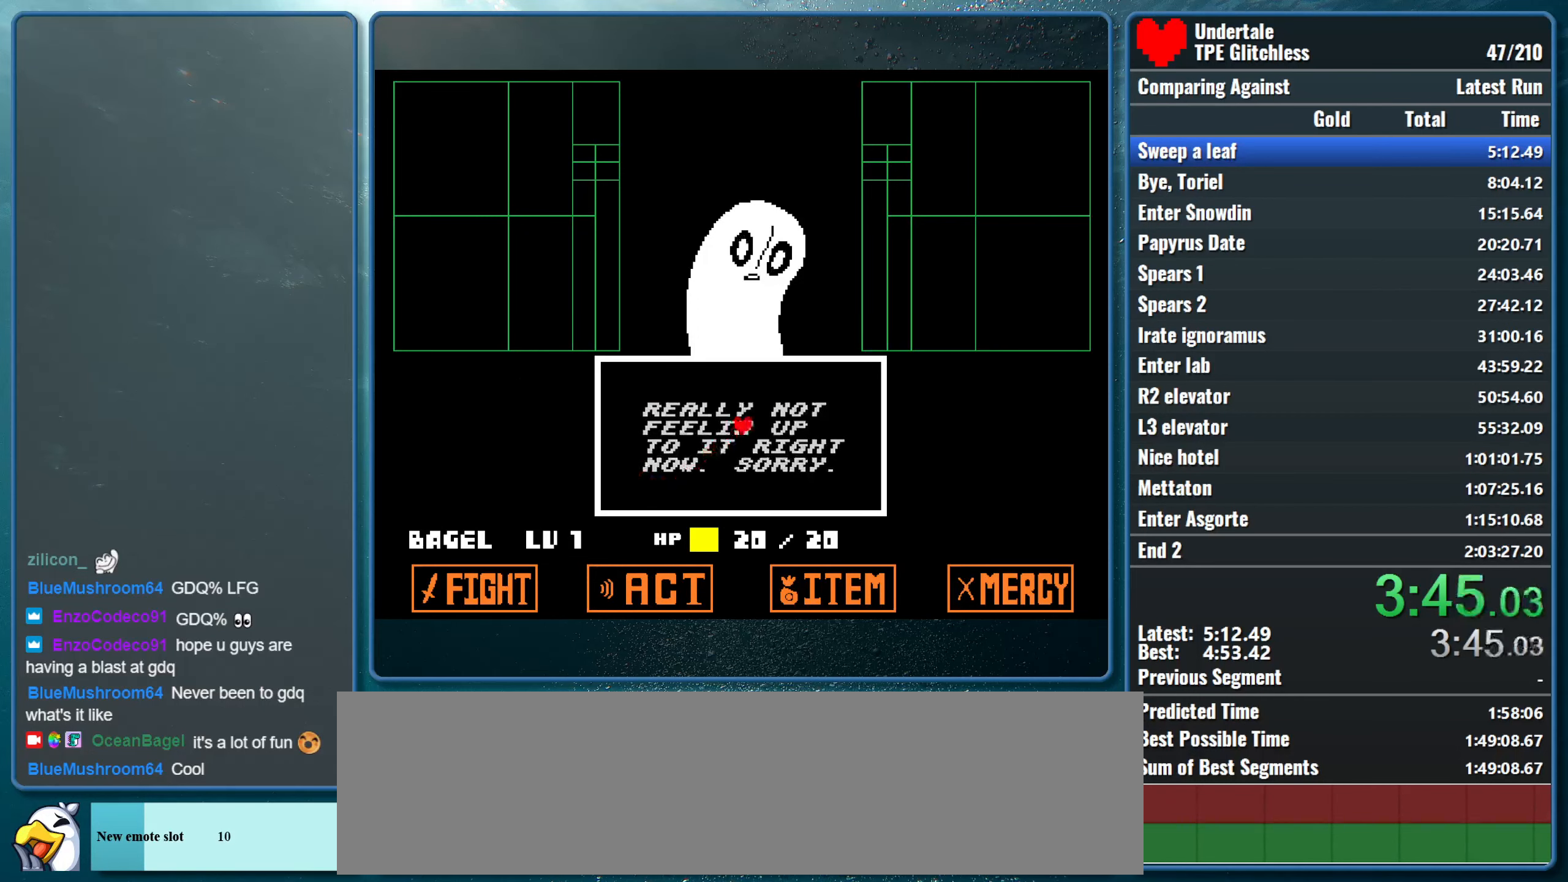
{"keys": ["down", "right"], "events": [[400, "down", "down"], [400, "up", "up"]]}
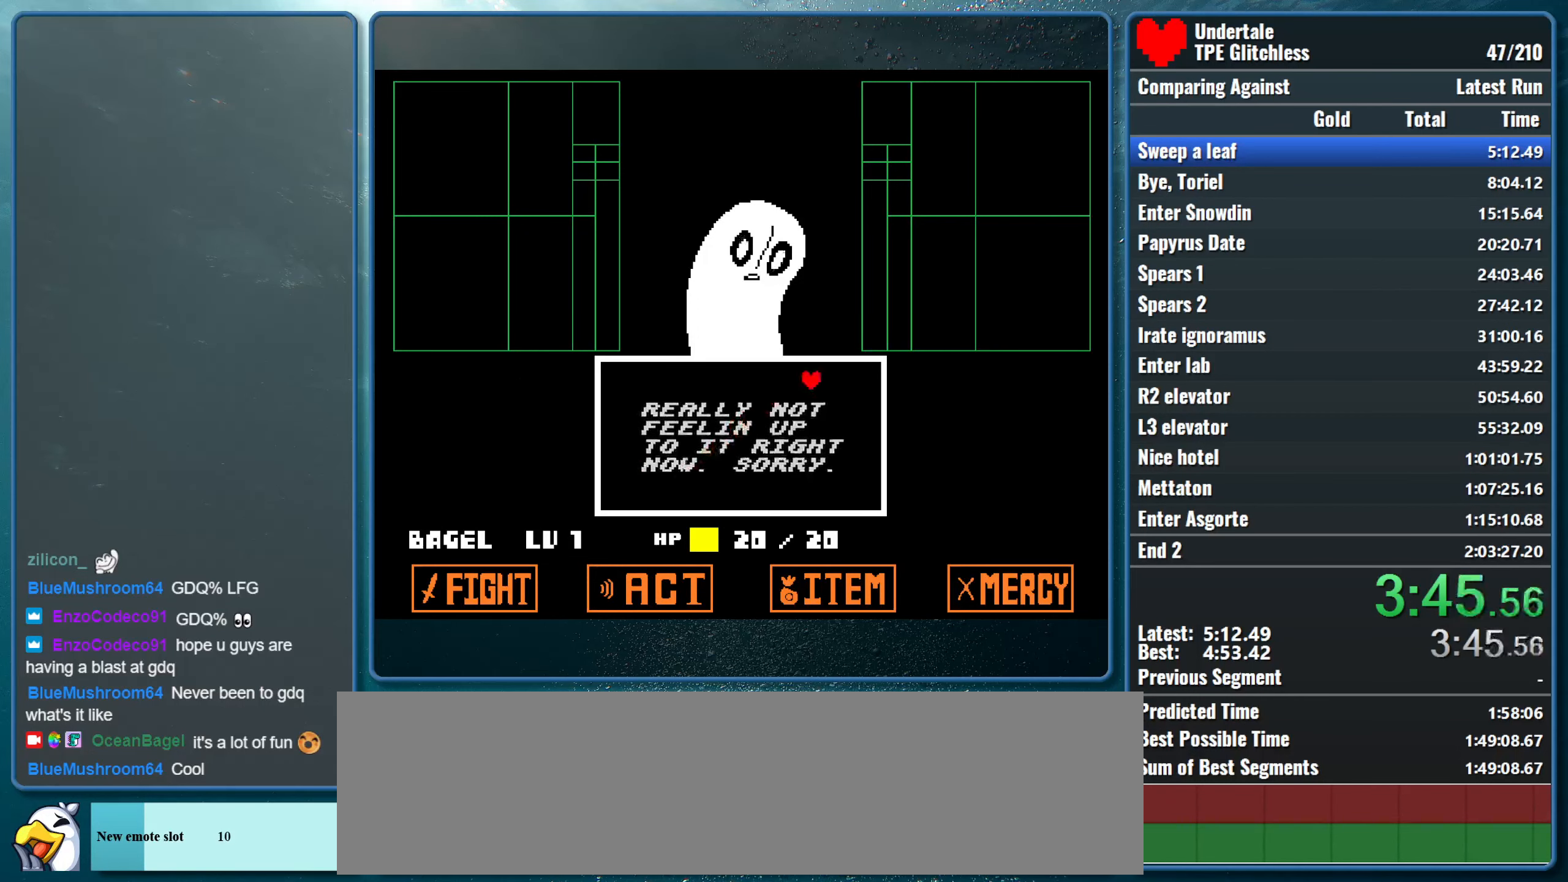
{"keys": [], "events": [[434, "down", "up"], [434, "right", "up"]]}
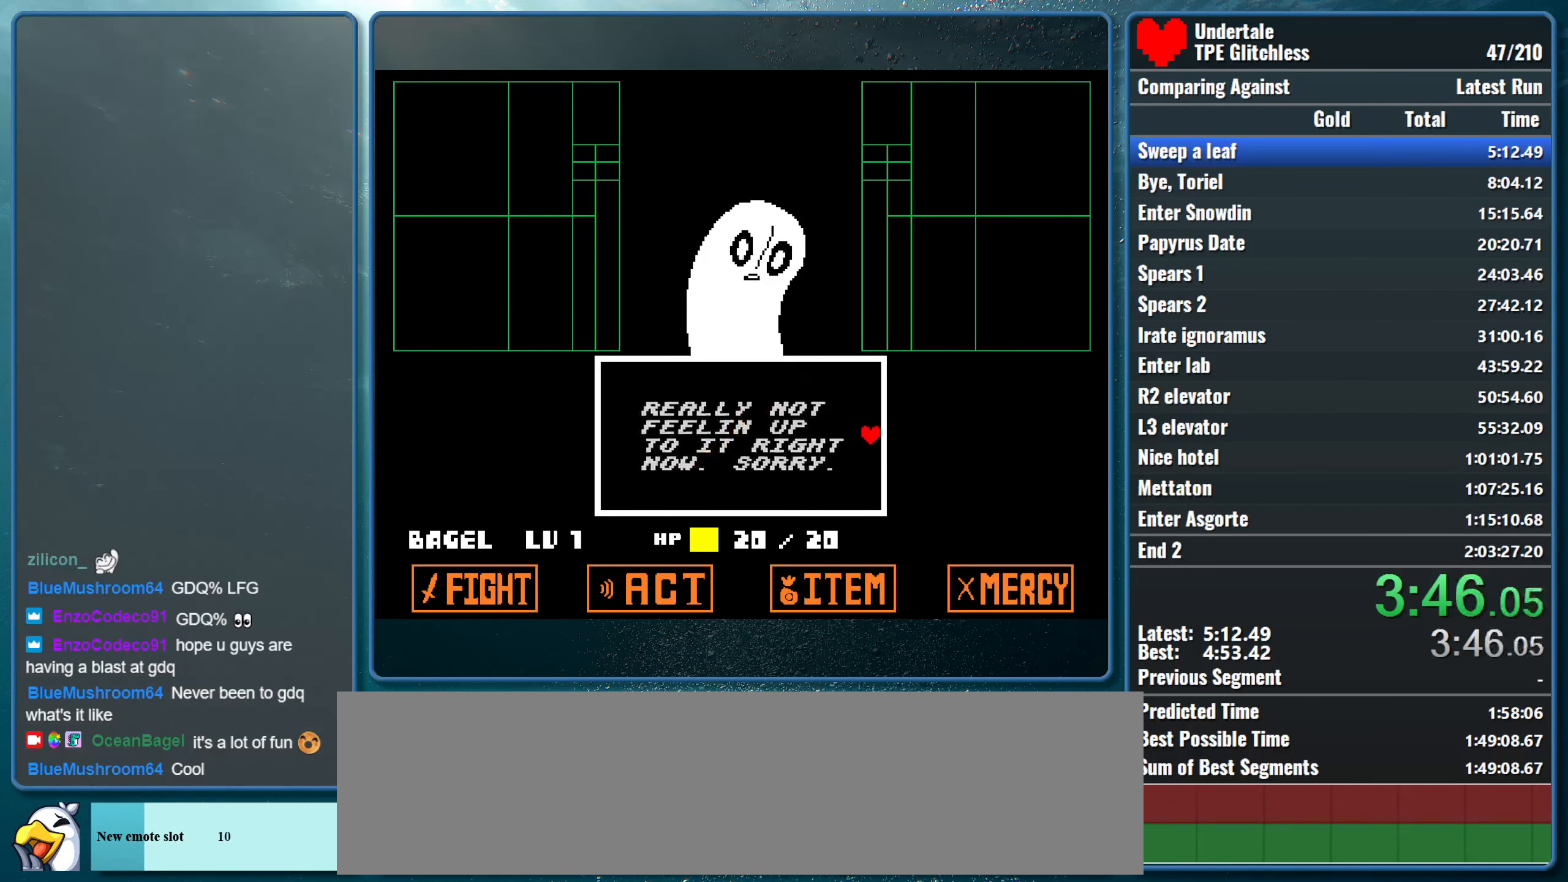
{"keys": [], "events": []}
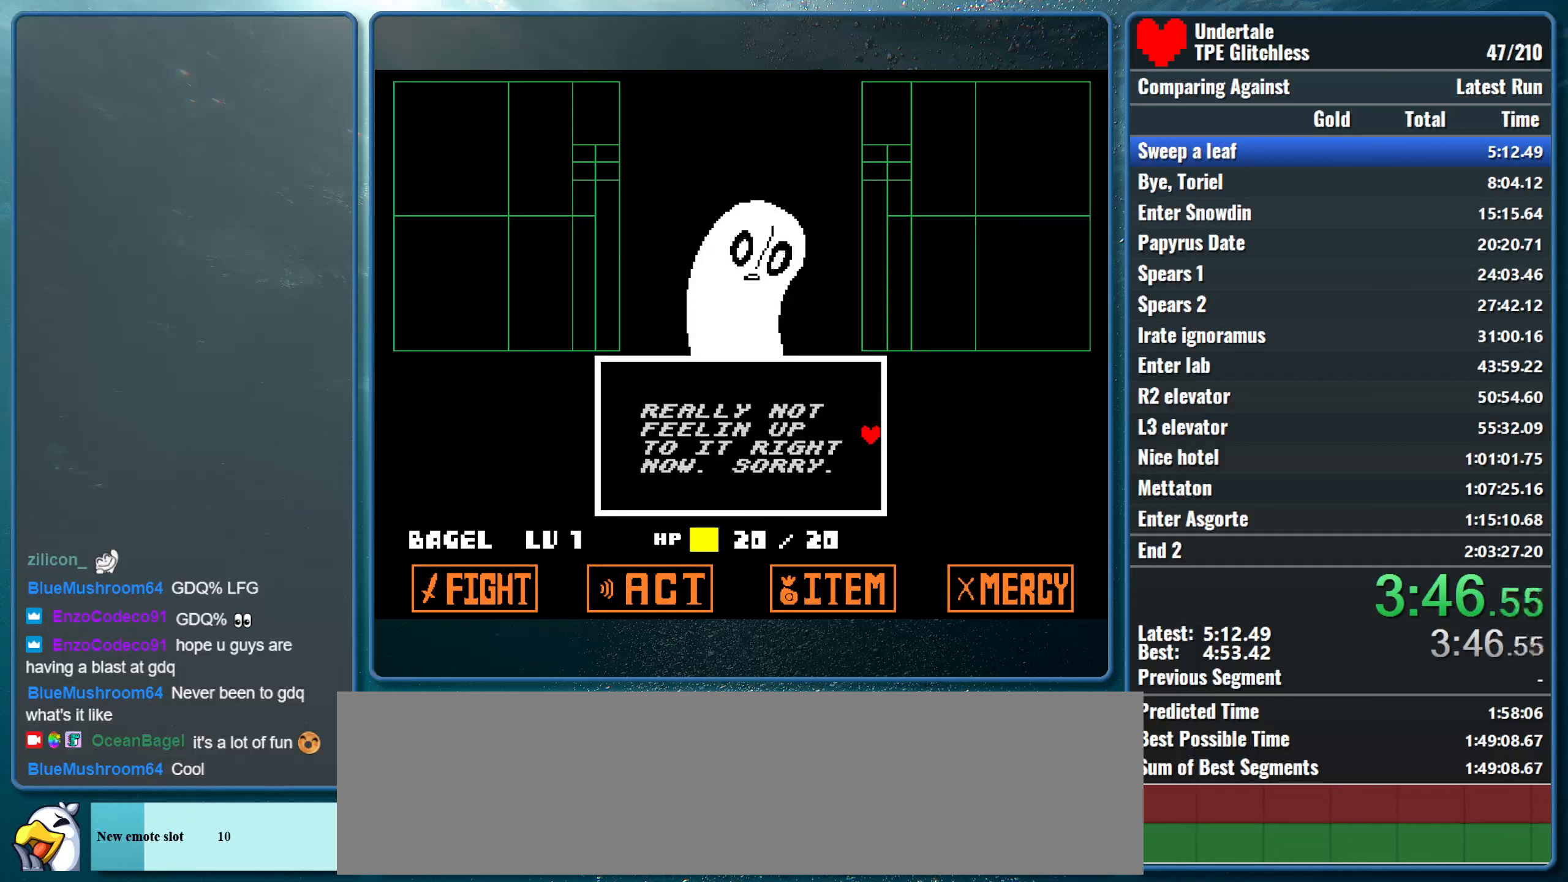
{"keys": [], "events": []}
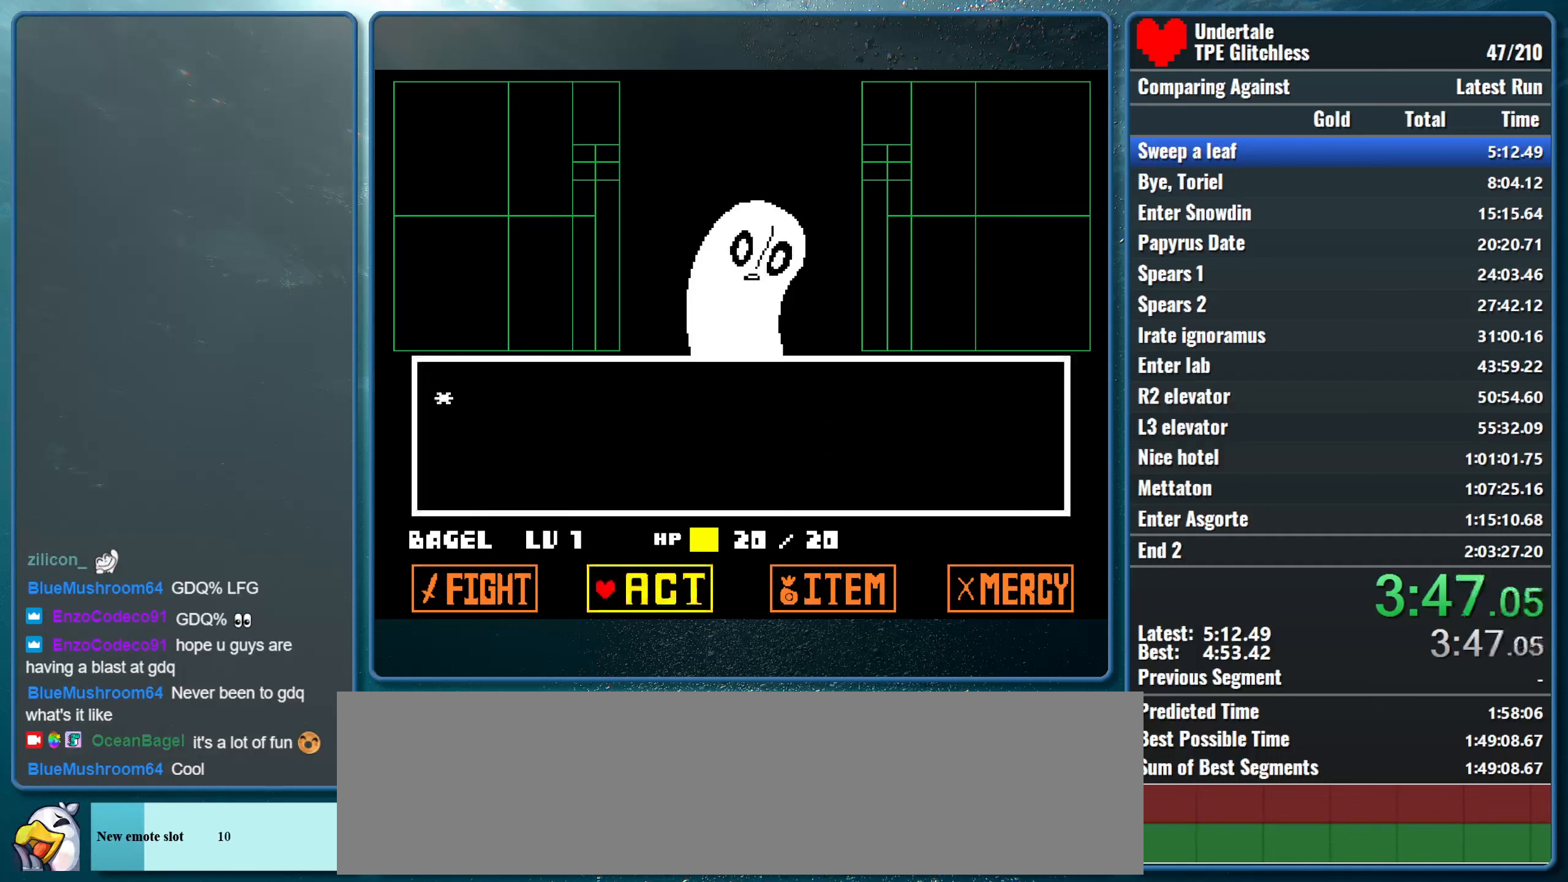
{"keys": ["right"], "events": [[200, "z", "down"], [300, "z", "up"], [367, "z", "down"], [500, "right", "down"], [500, "z", "up"]]}
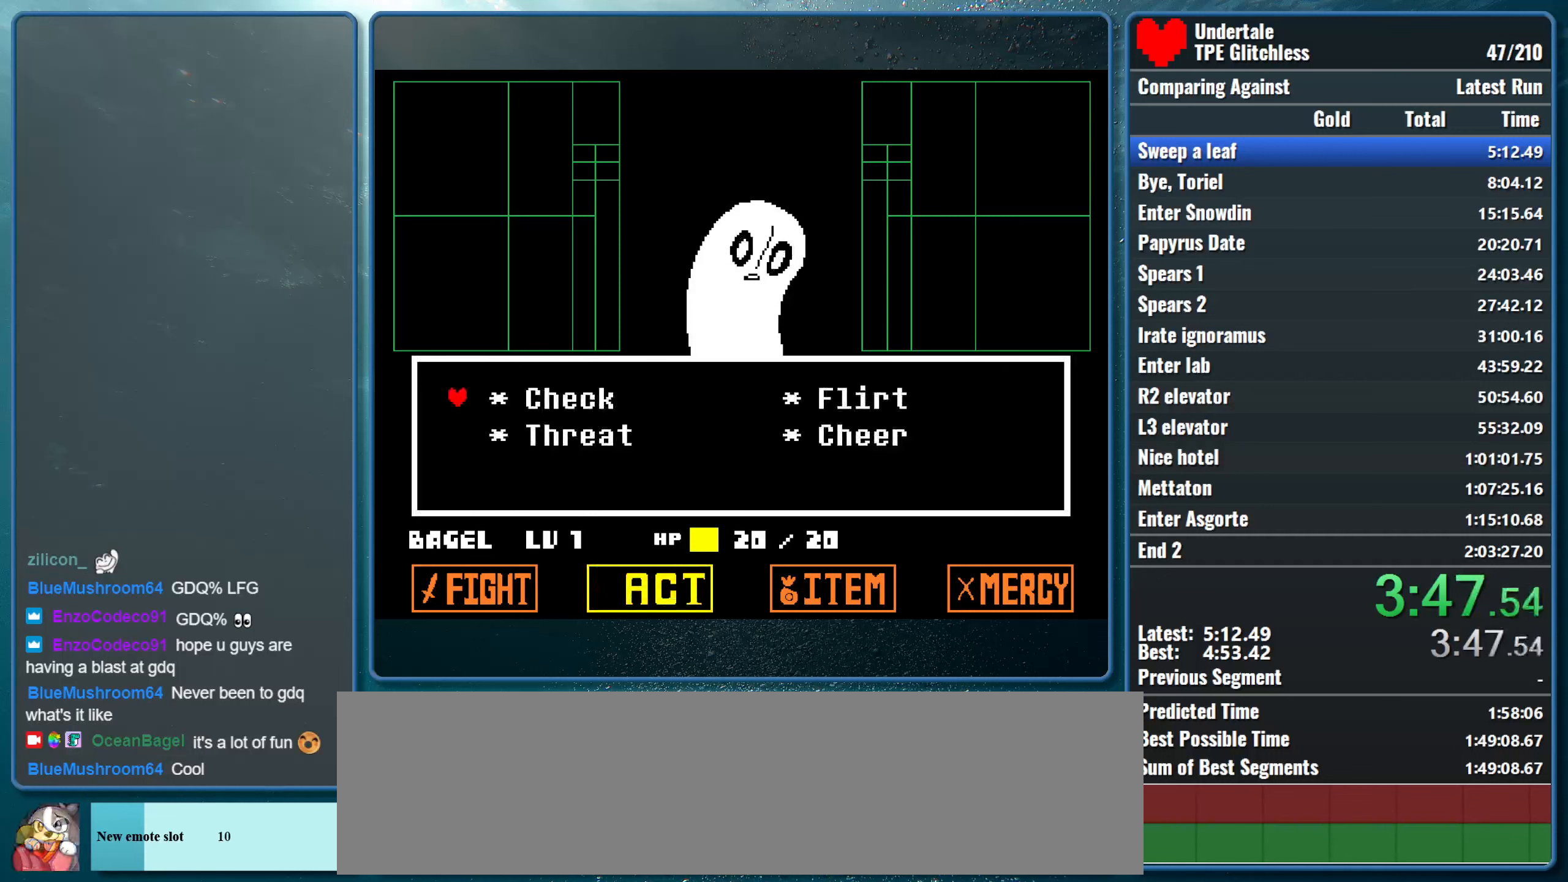
{"keys": ["return"], "events": [[33, "down", "down"], [100, "z", "down"], [133, "down", "up"], [133, "right", "up"], [233, "shift", "down"], [233, "x", "down"], [233, "z", "up"], [300, "return", "down"], [333, "shift", "up"], [333, "z", "down"], [400, "return", "up"], [433, "x", "up"], [467, "return", "down"], [467, "z", "up"]]}
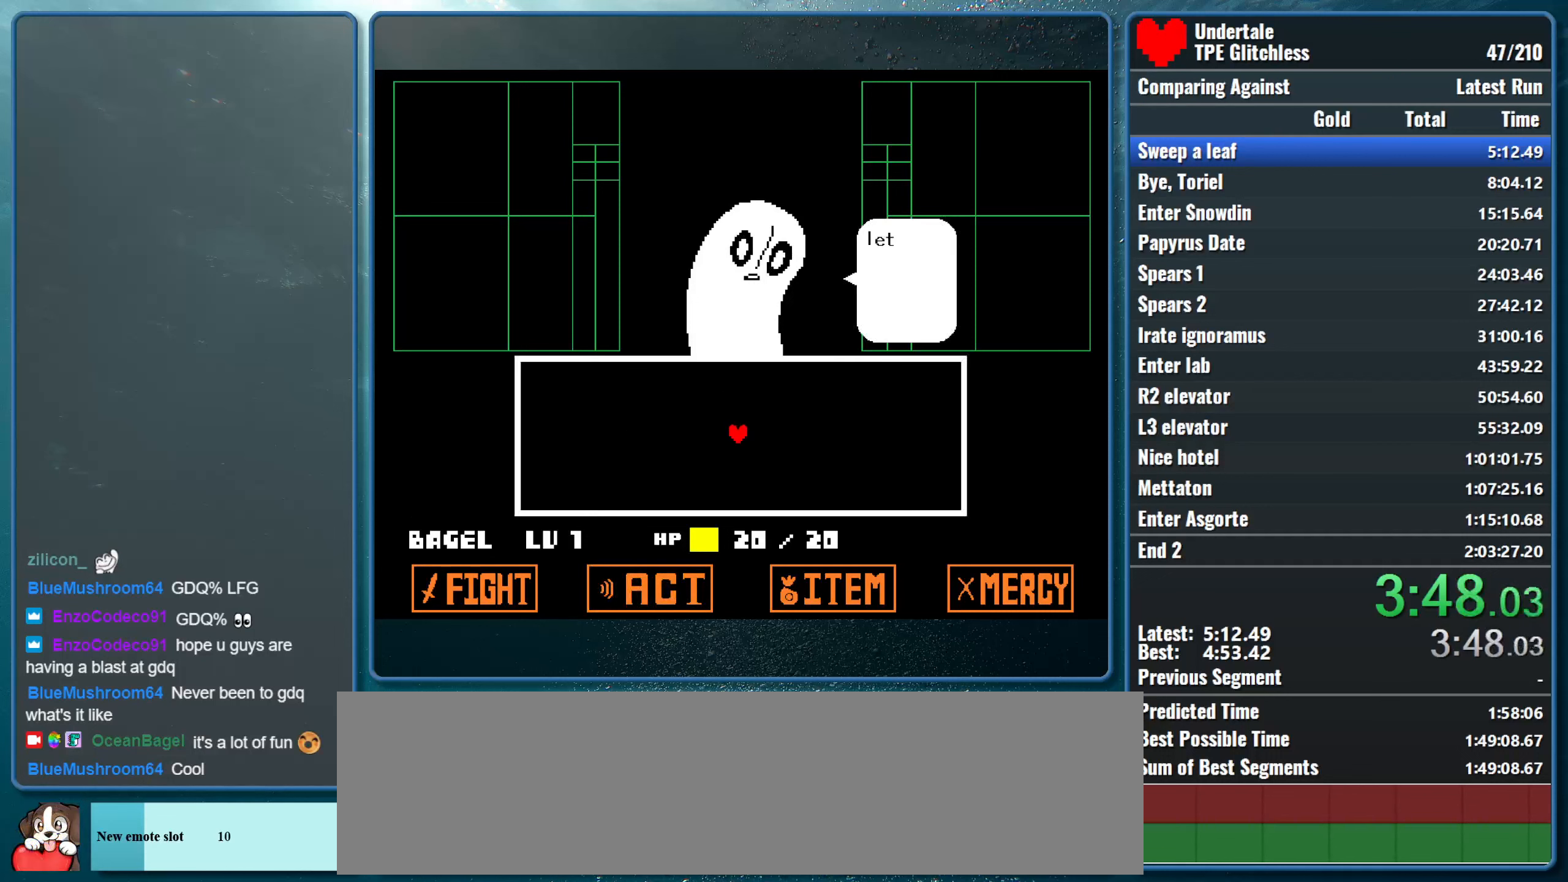
{"keys": ["return", "z"], "events": [[33, "return", "up"], [33, "z", "down"], [100, "return", "down"], [133, "z", "up"], [167, "return", "up"], [233, "return", "down"], [233, "z", "down"], [300, "return", "up"], [333, "z", "up"], [367, "return", "down"], [433, "return", "up"], [433, "z", "down"], [500, "return", "down"]]}
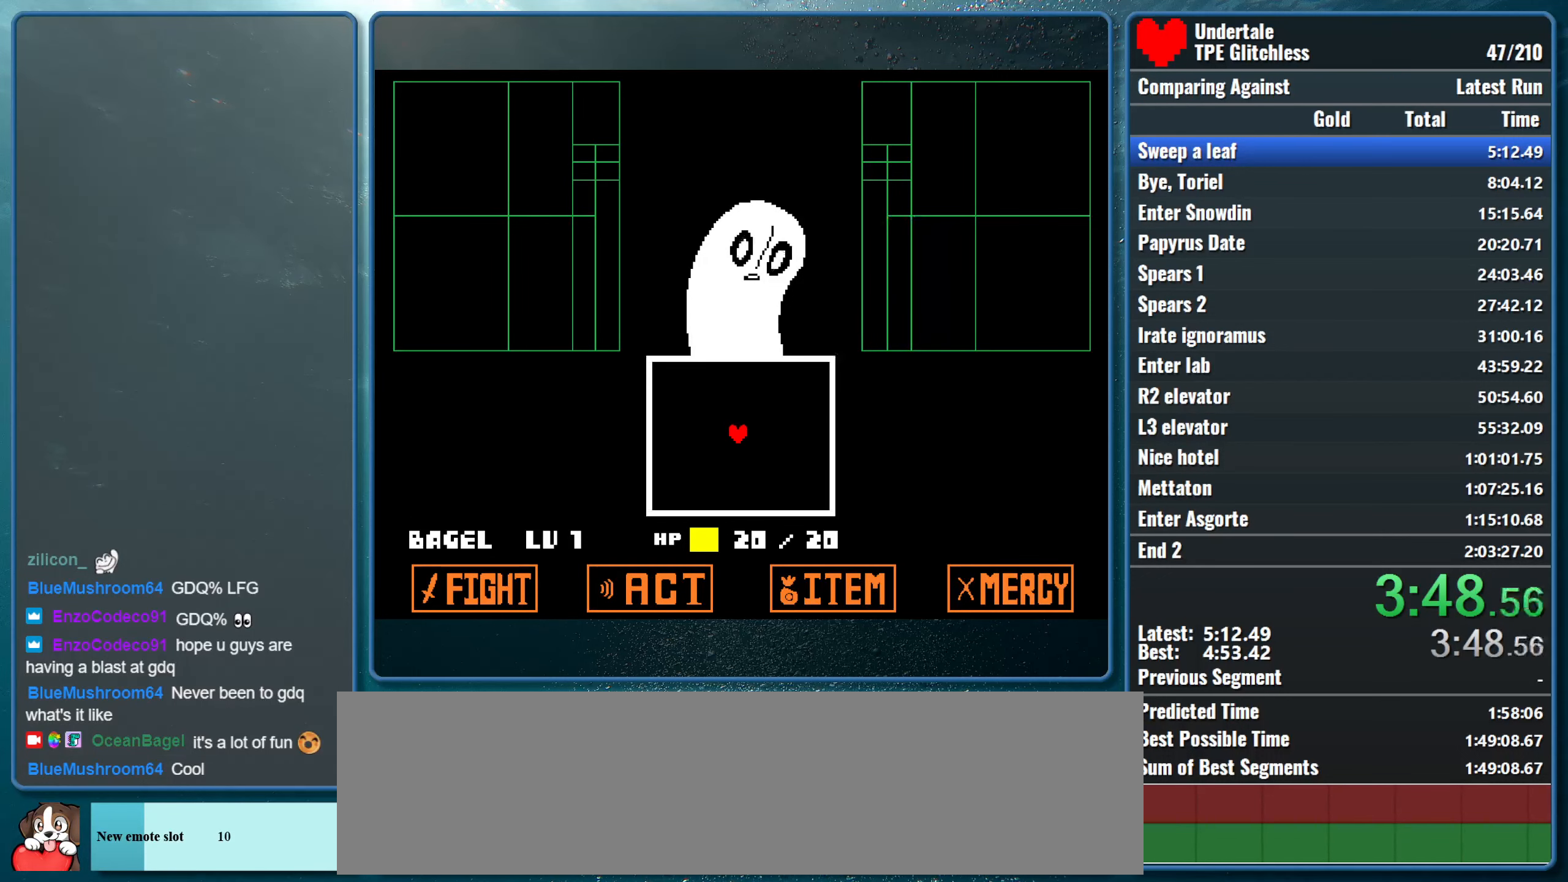
{"keys": [], "events": [[100, "return", "up"], [100, "z", "up"], [167, "z", "down"], [233, "z", "up"]]}
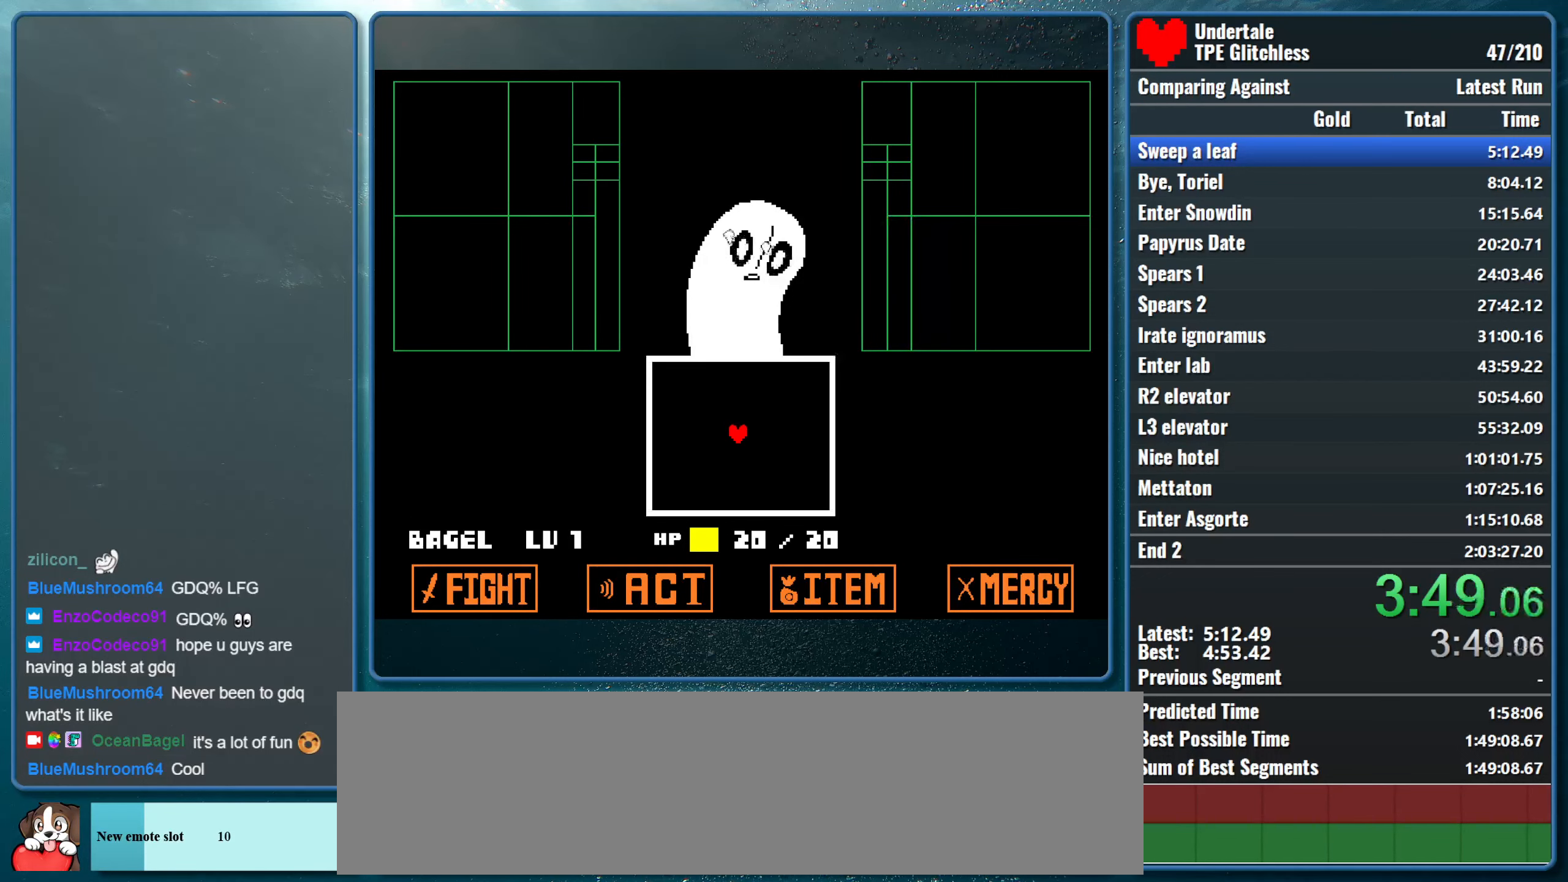
{"keys": [], "events": []}
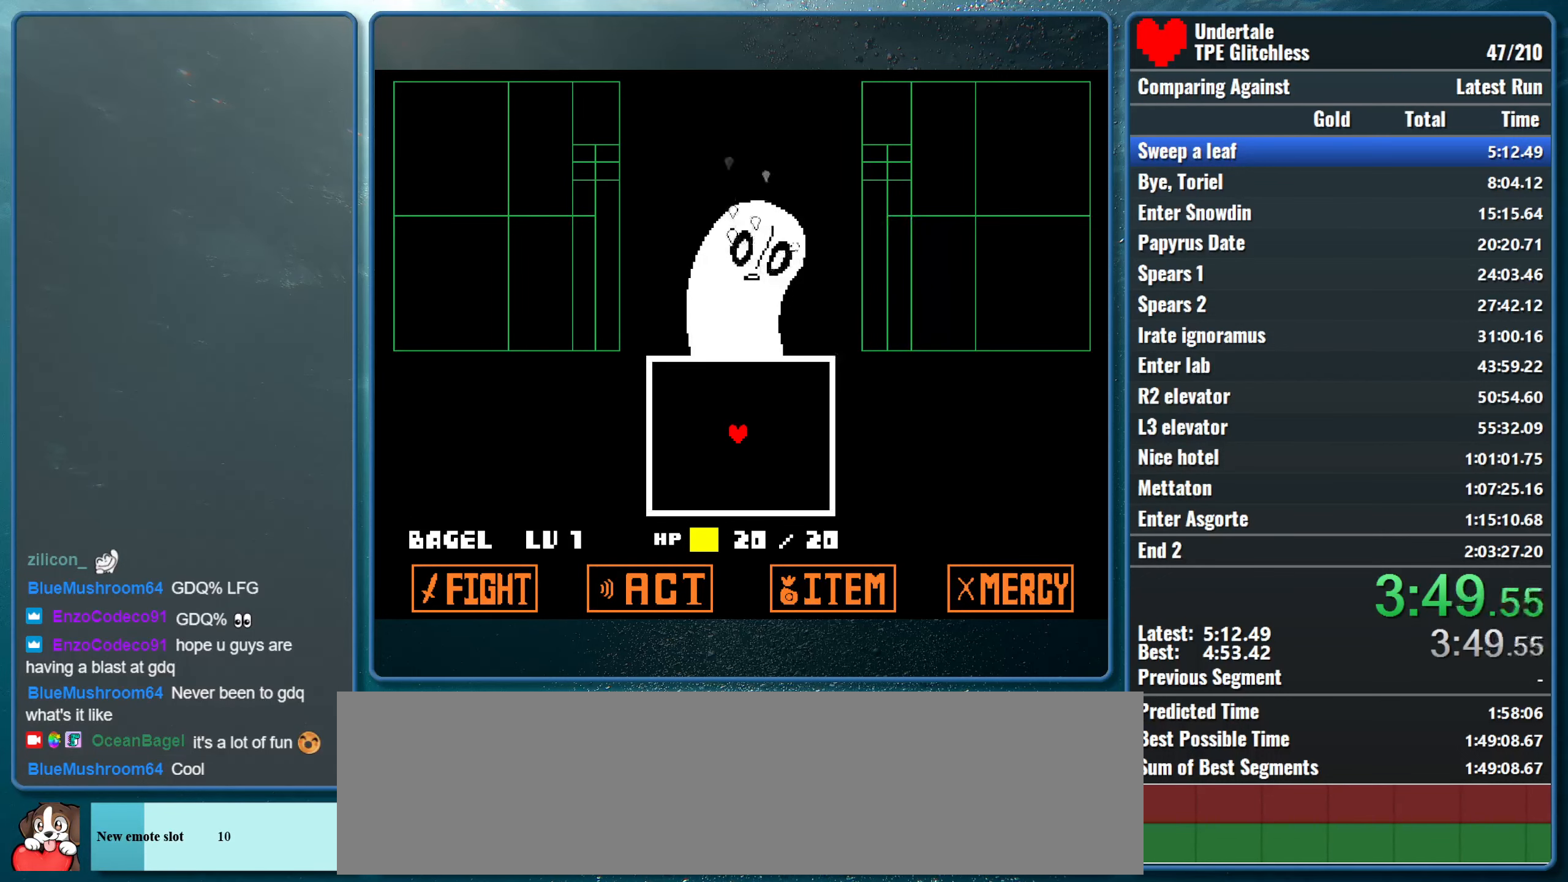
{"keys": [], "events": []}